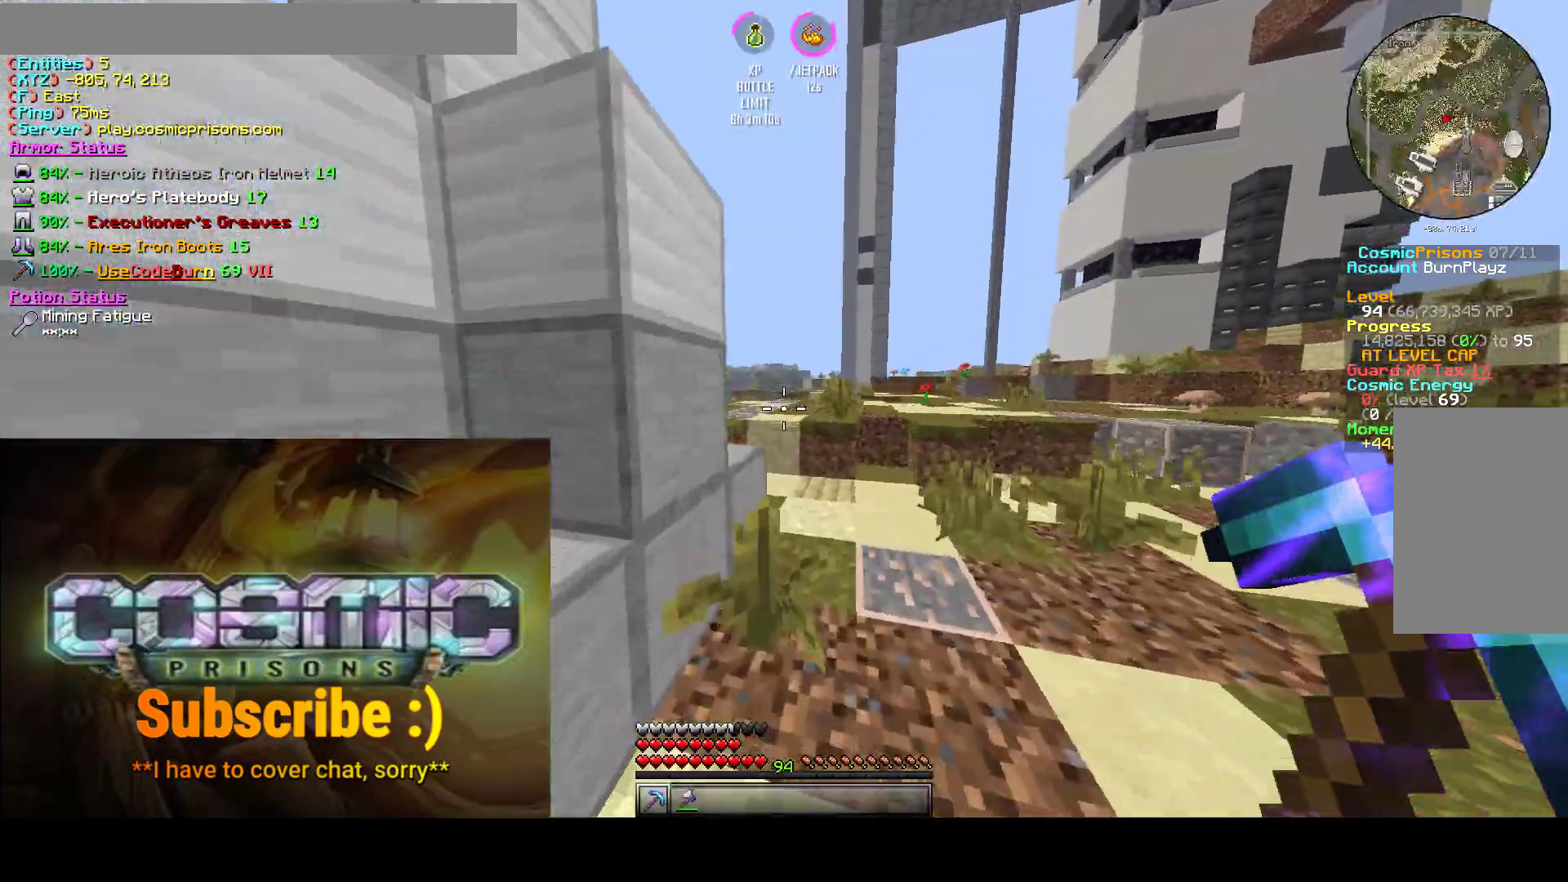
Gameplay with keyboard and mouse; each line is a JSON object with the keys and mouse buttons held at the frame after it. "events" lists presses ("down") and releases ("up") of "a", "d", "s", "w", "mouse_left" and "mouse_right" between this image and that frame as [ms after this image, input, new state], when the widget could be followed in between. "mouse_left", "mouse_right" = the "left", "right" buttons of the "mouse" list. No other keys are recorded. Fast repeated clicks can show as one long hold. Mouse movement is not recorded.
{"keys": ["w"], "mouse": ["left"], "events": [[450, "mouse_left", "down"]]}
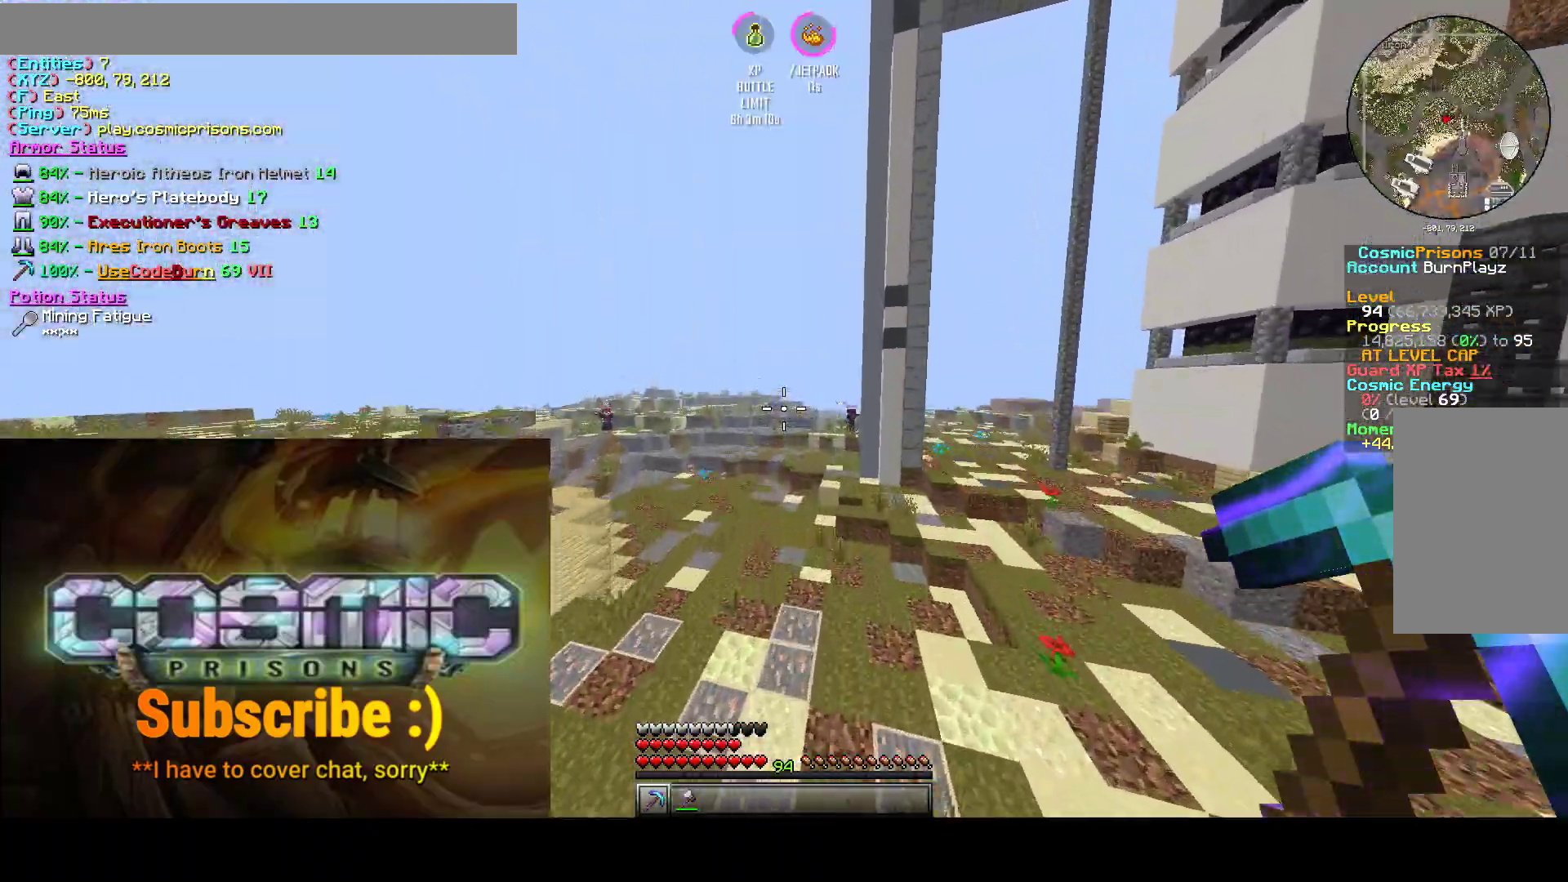
{"keys": ["w"], "mouse": [], "events": [[167, "mouse_left", "up"], [250, "mouse_left", "down"], [467, "mouse_left", "up"]]}
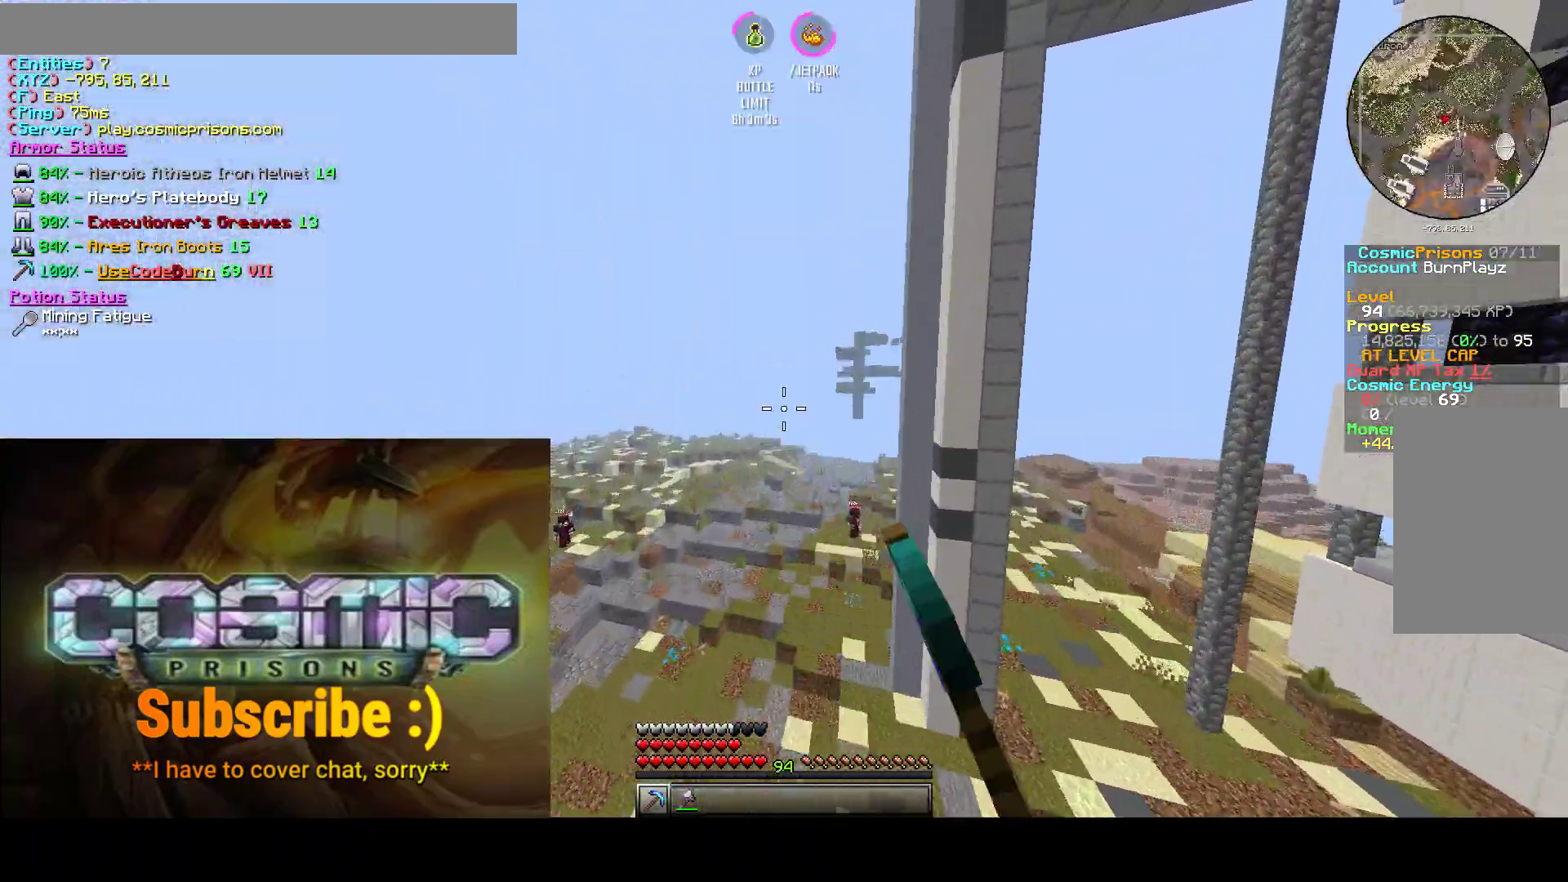
{"keys": ["w"], "mouse": [], "events": [[33, "mouse_left", "down"], [100, "mouse_left", "up"], [250, "mouse_left", "down"], [400, "mouse_left", "up"]]}
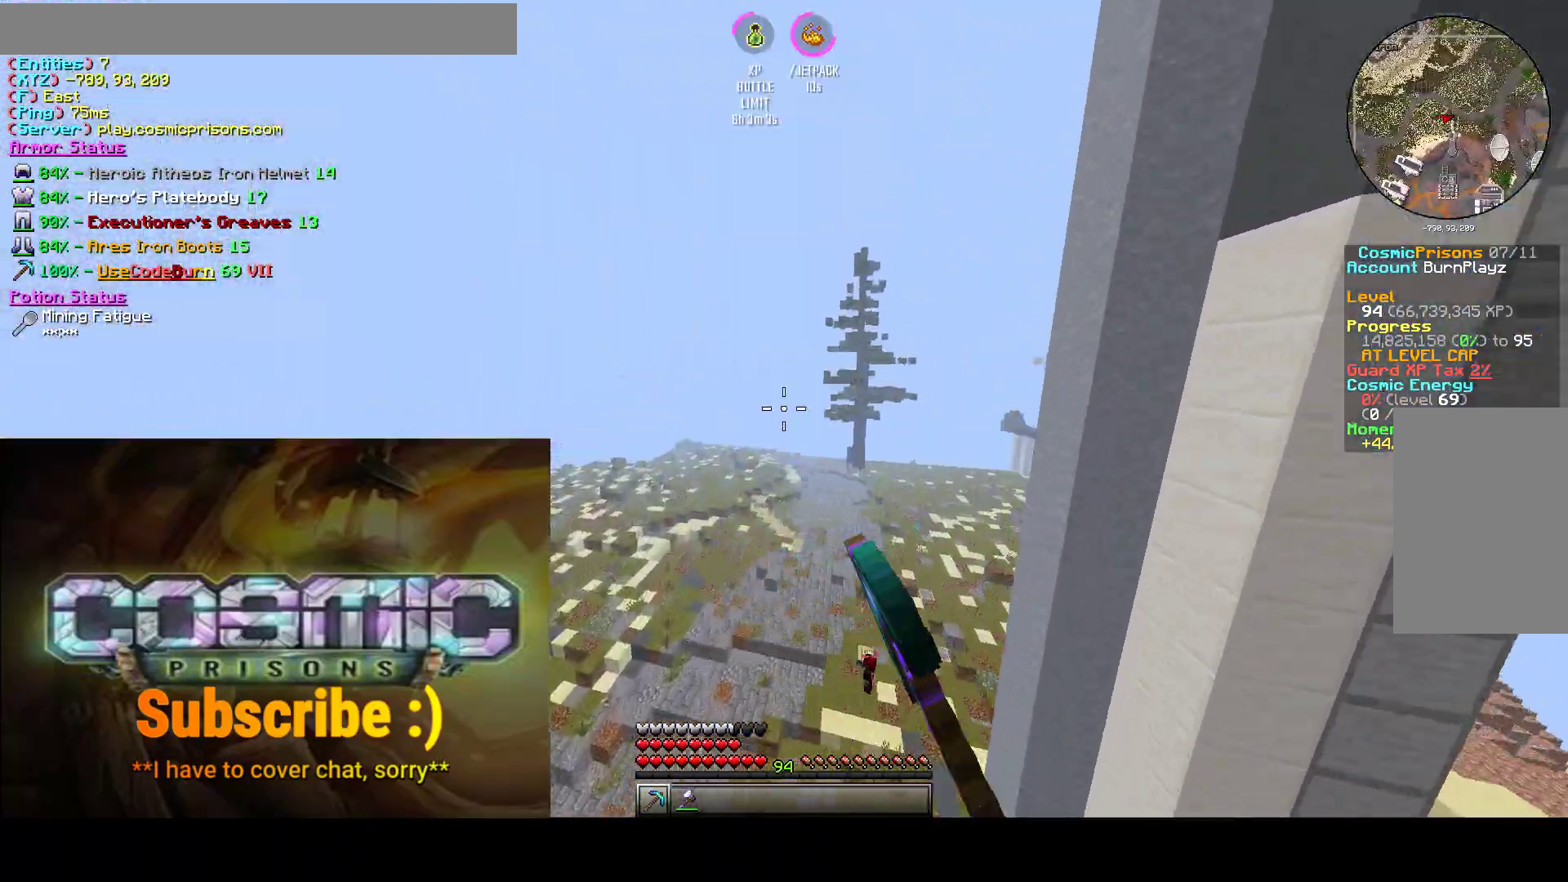
{"keys": ["w"], "mouse": [], "events": []}
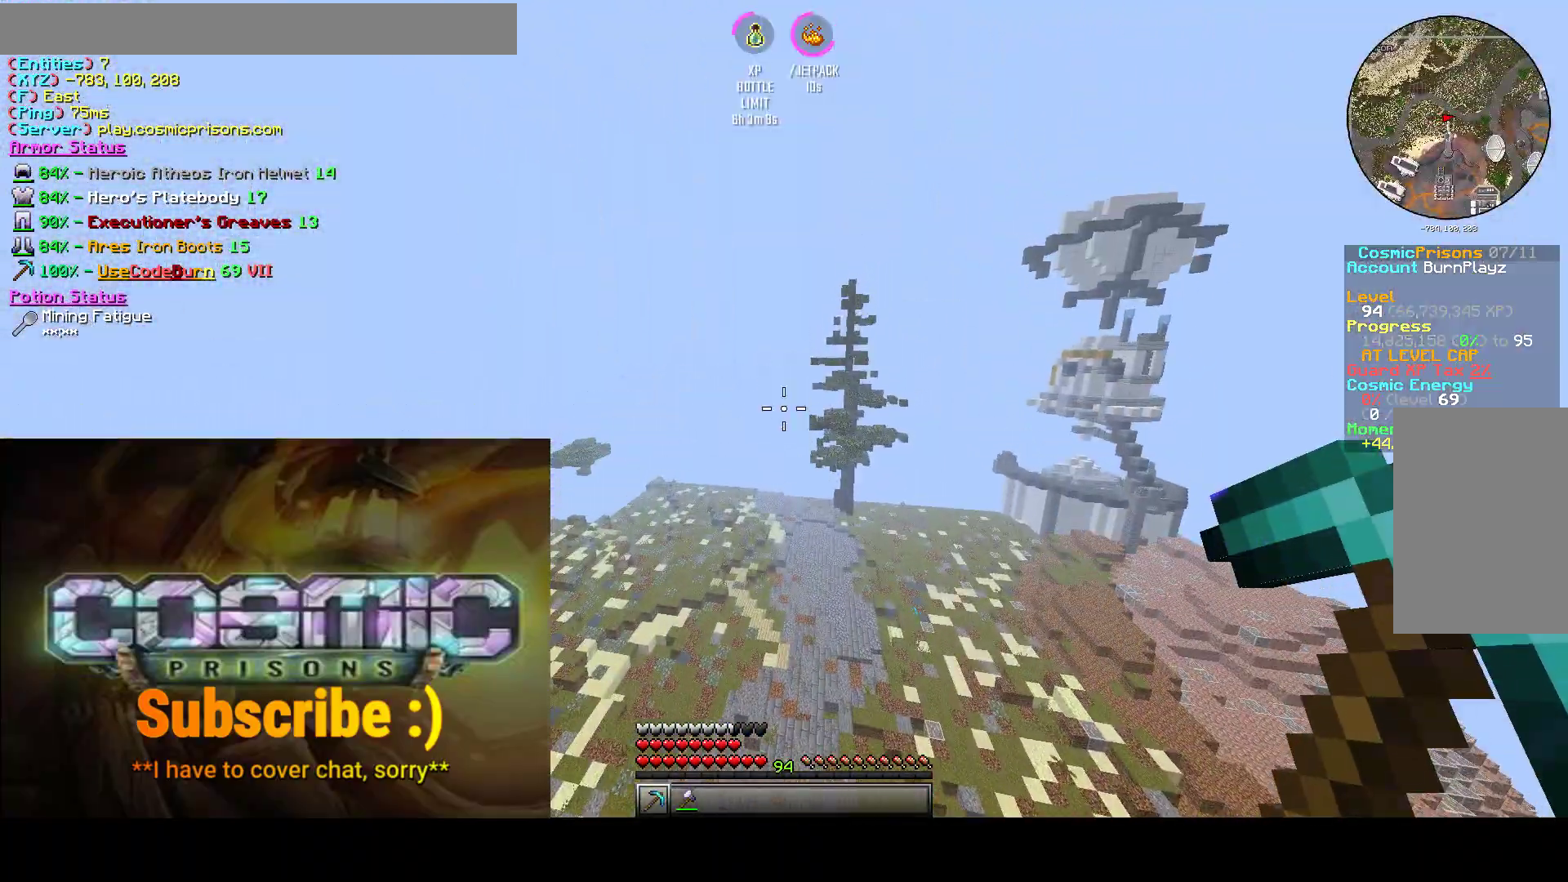
{"keys": ["w"], "mouse": [], "events": []}
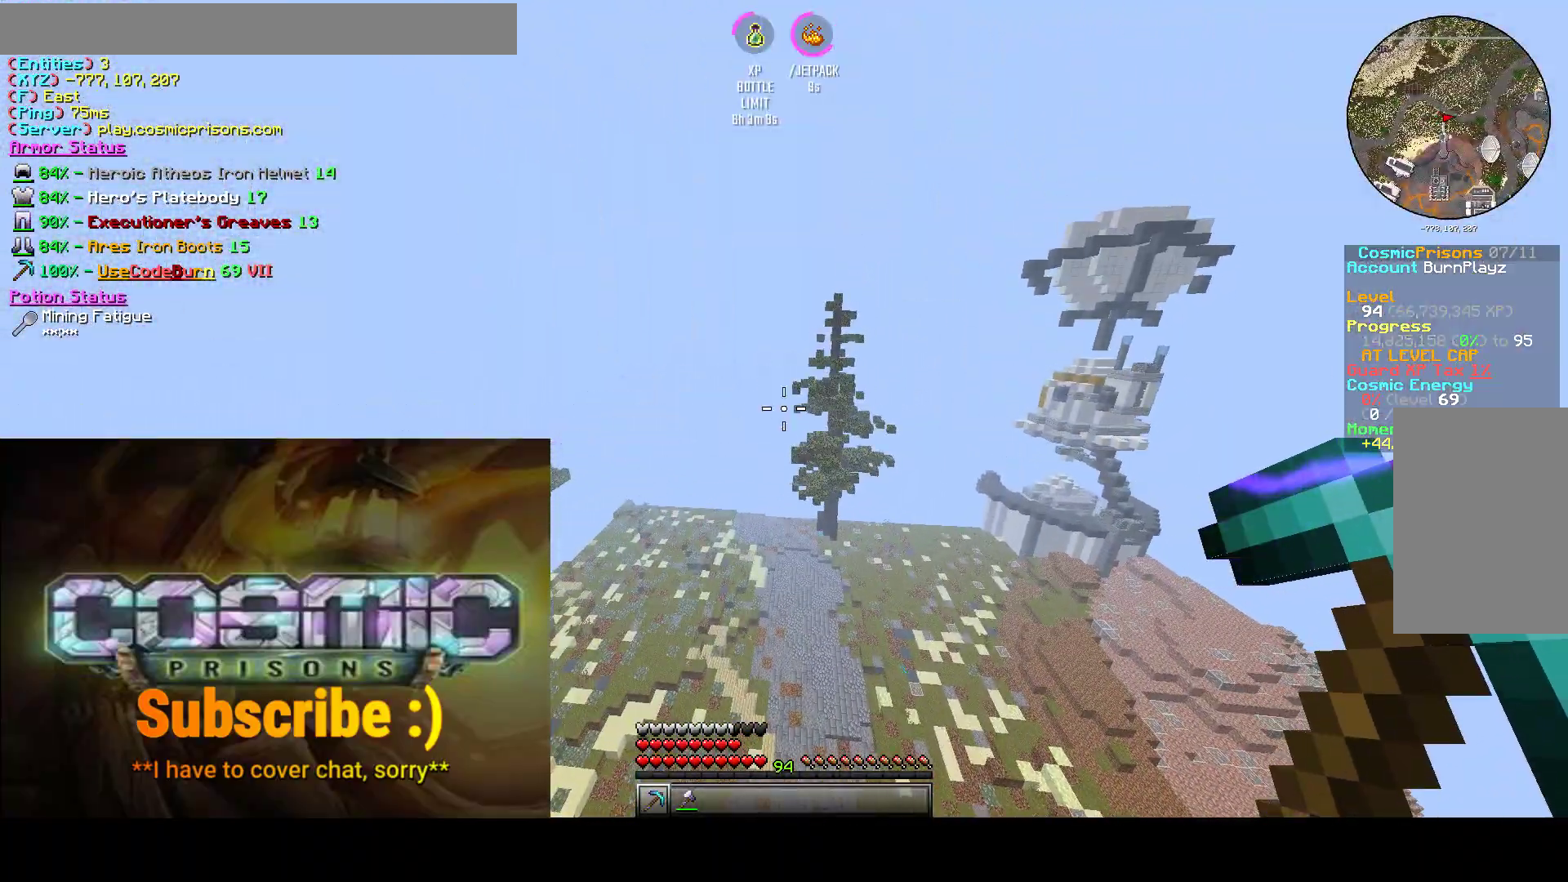
{"keys": ["w"], "mouse": [], "events": []}
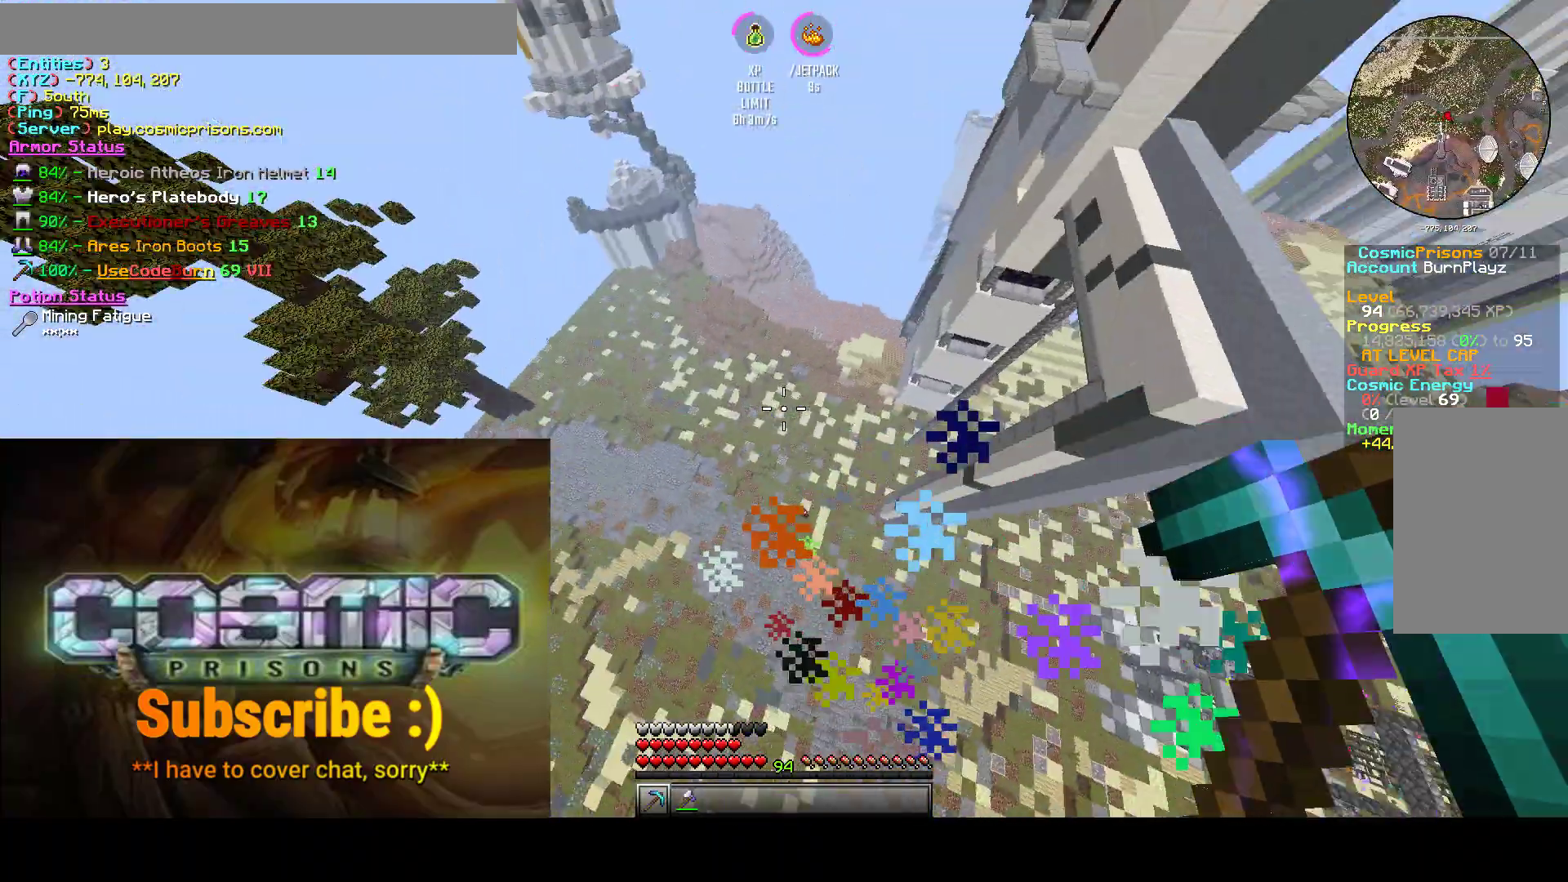
{"keys": ["w"], "mouse": [], "events": [[50, "d", "down"], [367, "d", "up"]]}
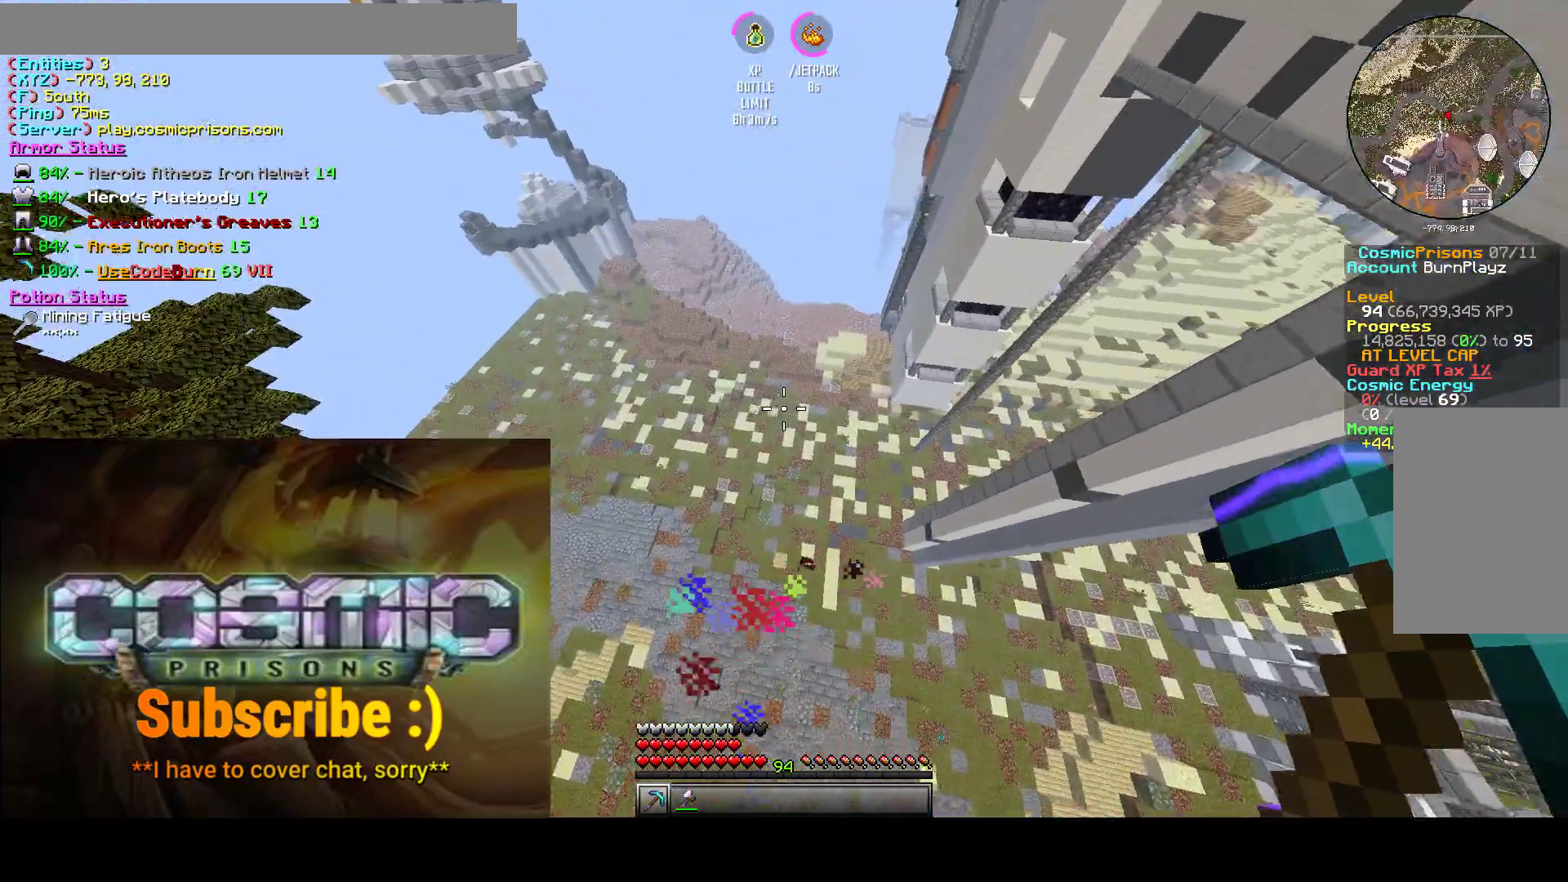
{"keys": ["w"], "mouse": [], "events": [[250, "d", "down"], [433, "d", "up"]]}
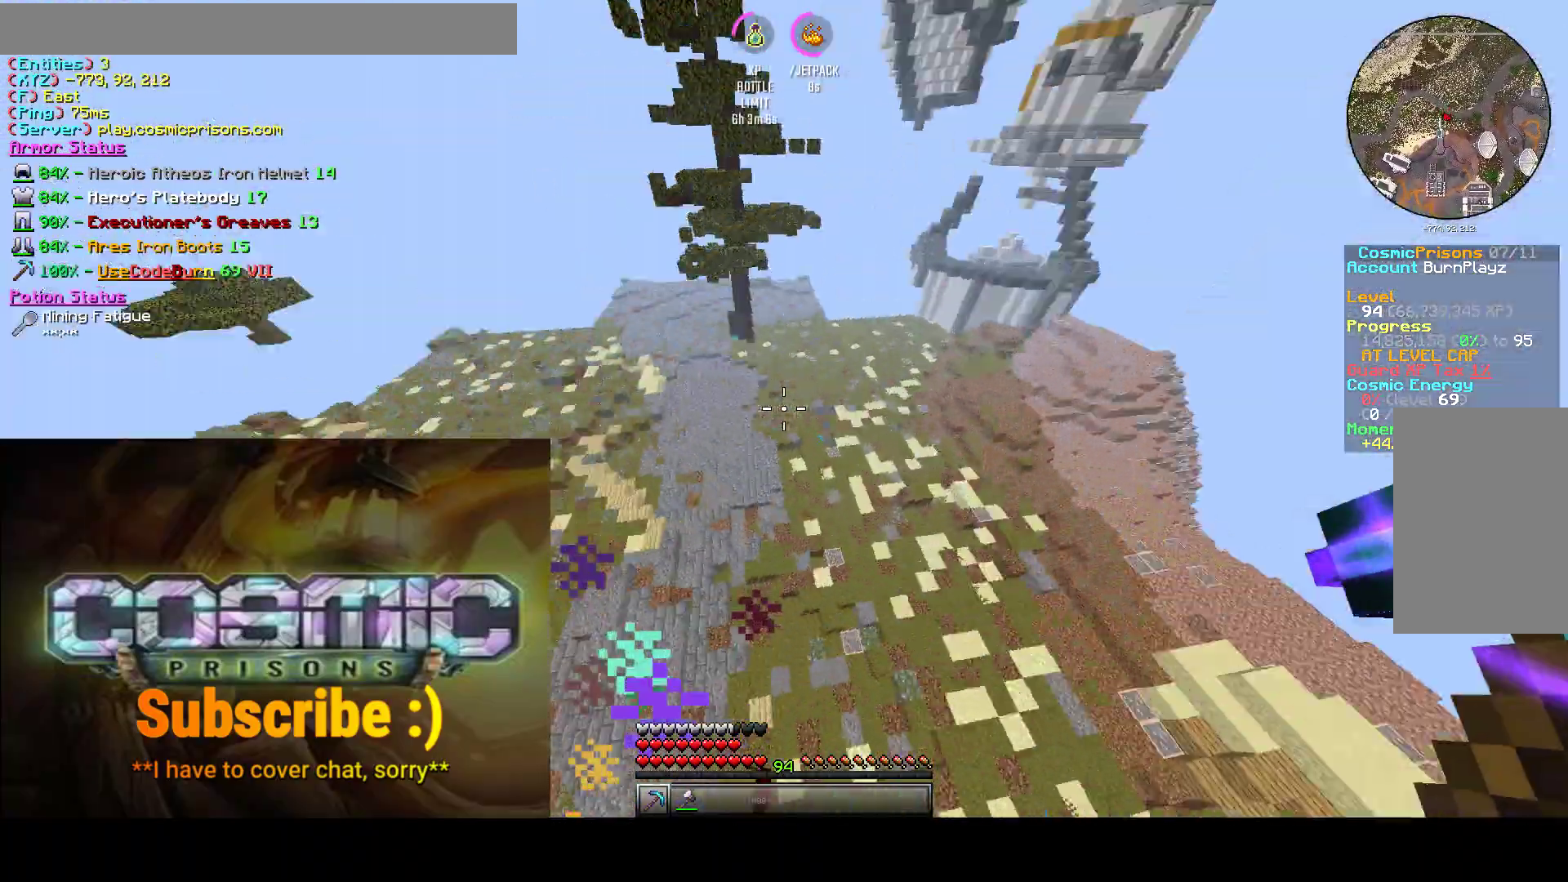
{"keys": ["w"], "mouse": [], "events": []}
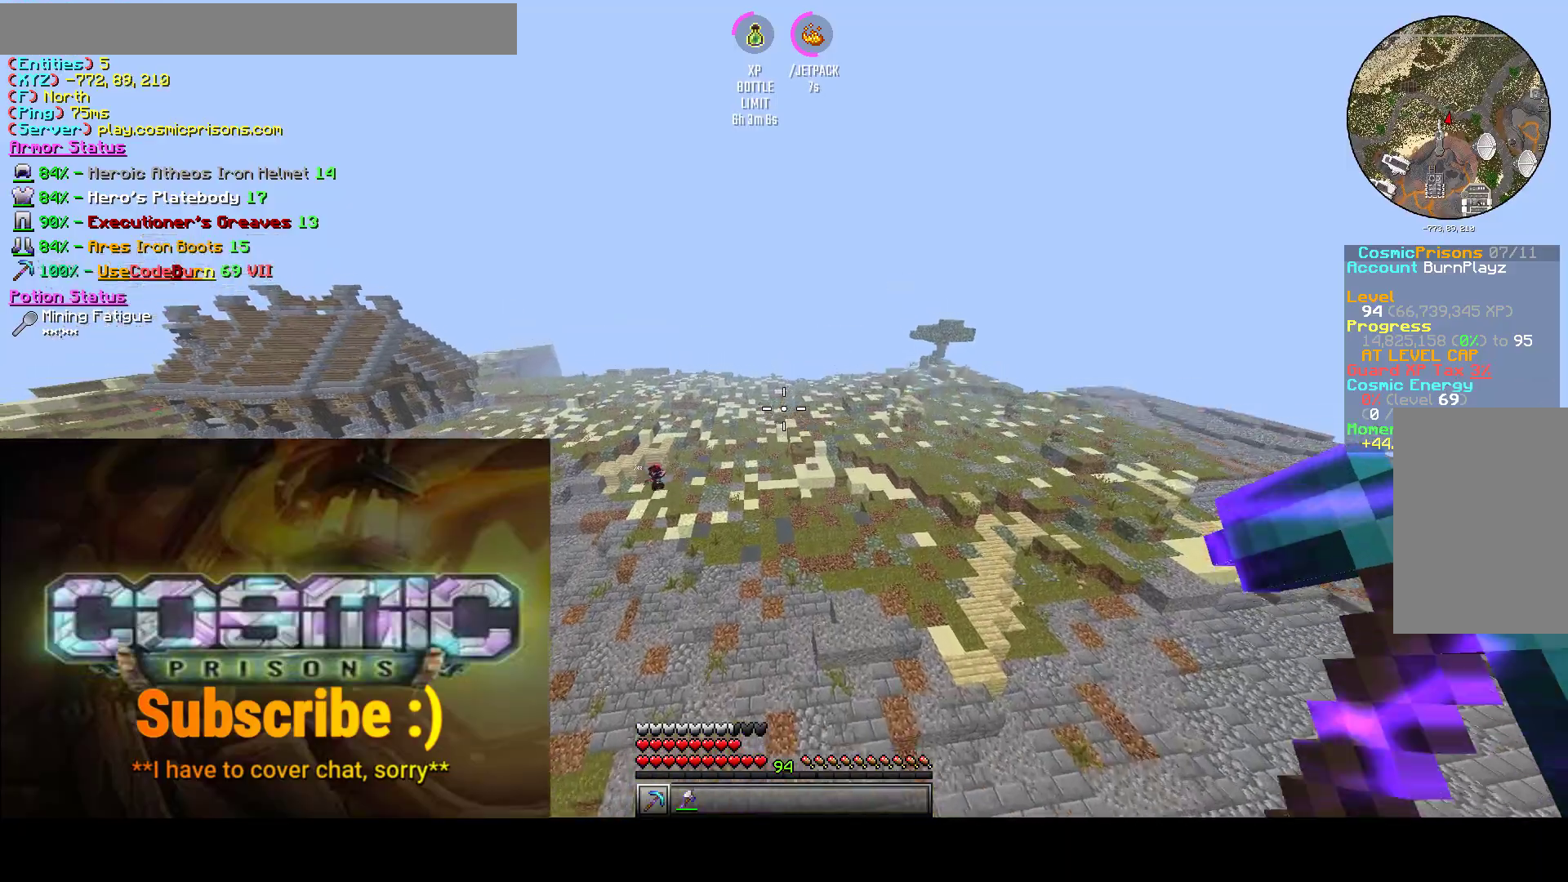
{"keys": ["w"], "mouse": [], "events": []}
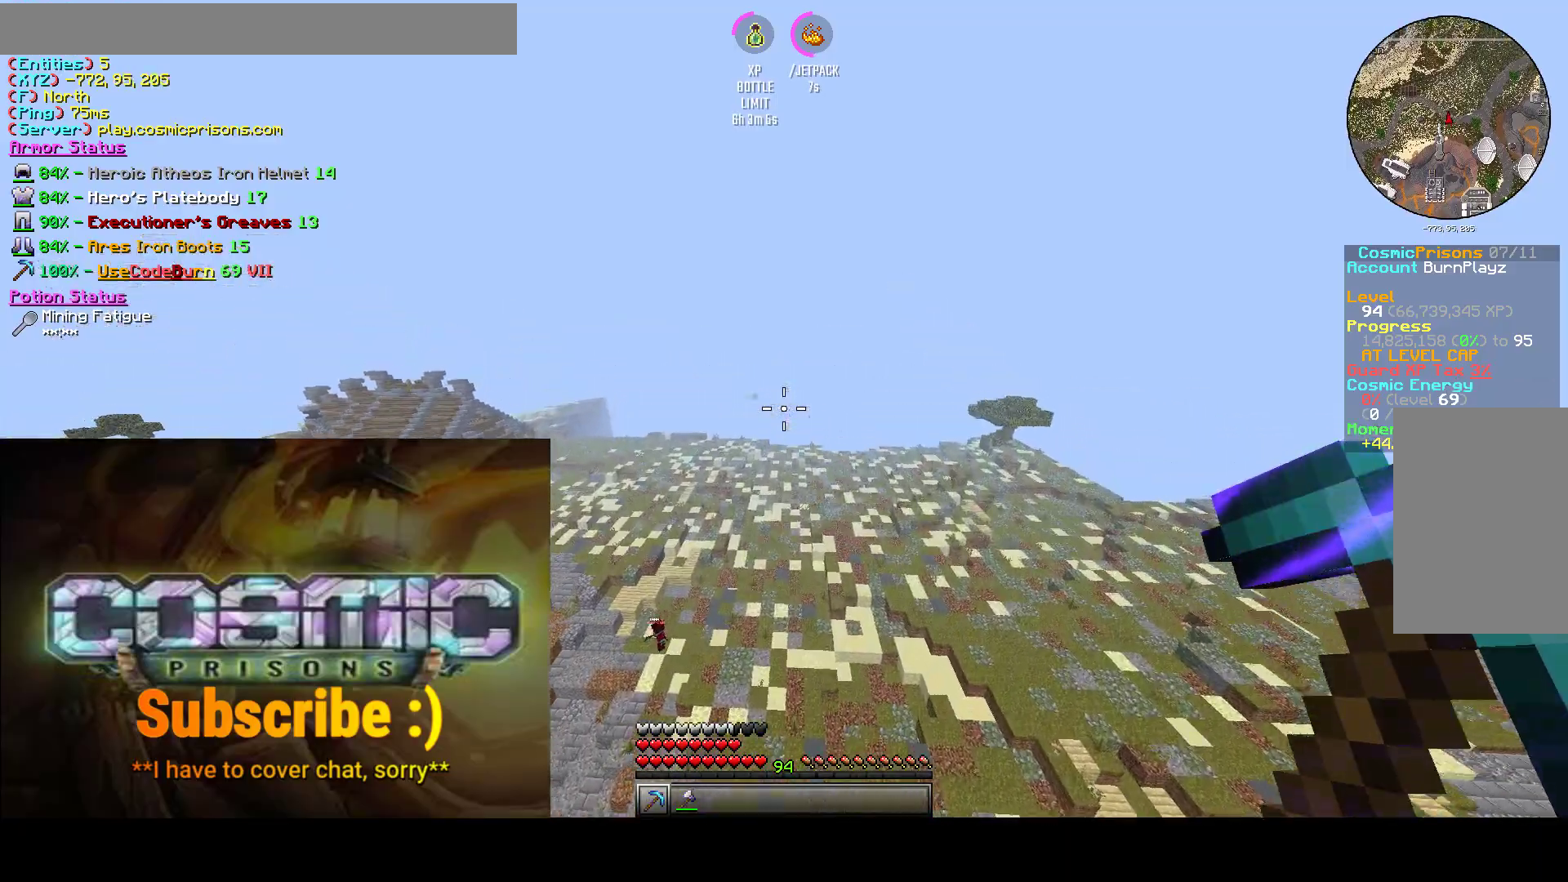
{"keys": ["w"], "mouse": [], "events": []}
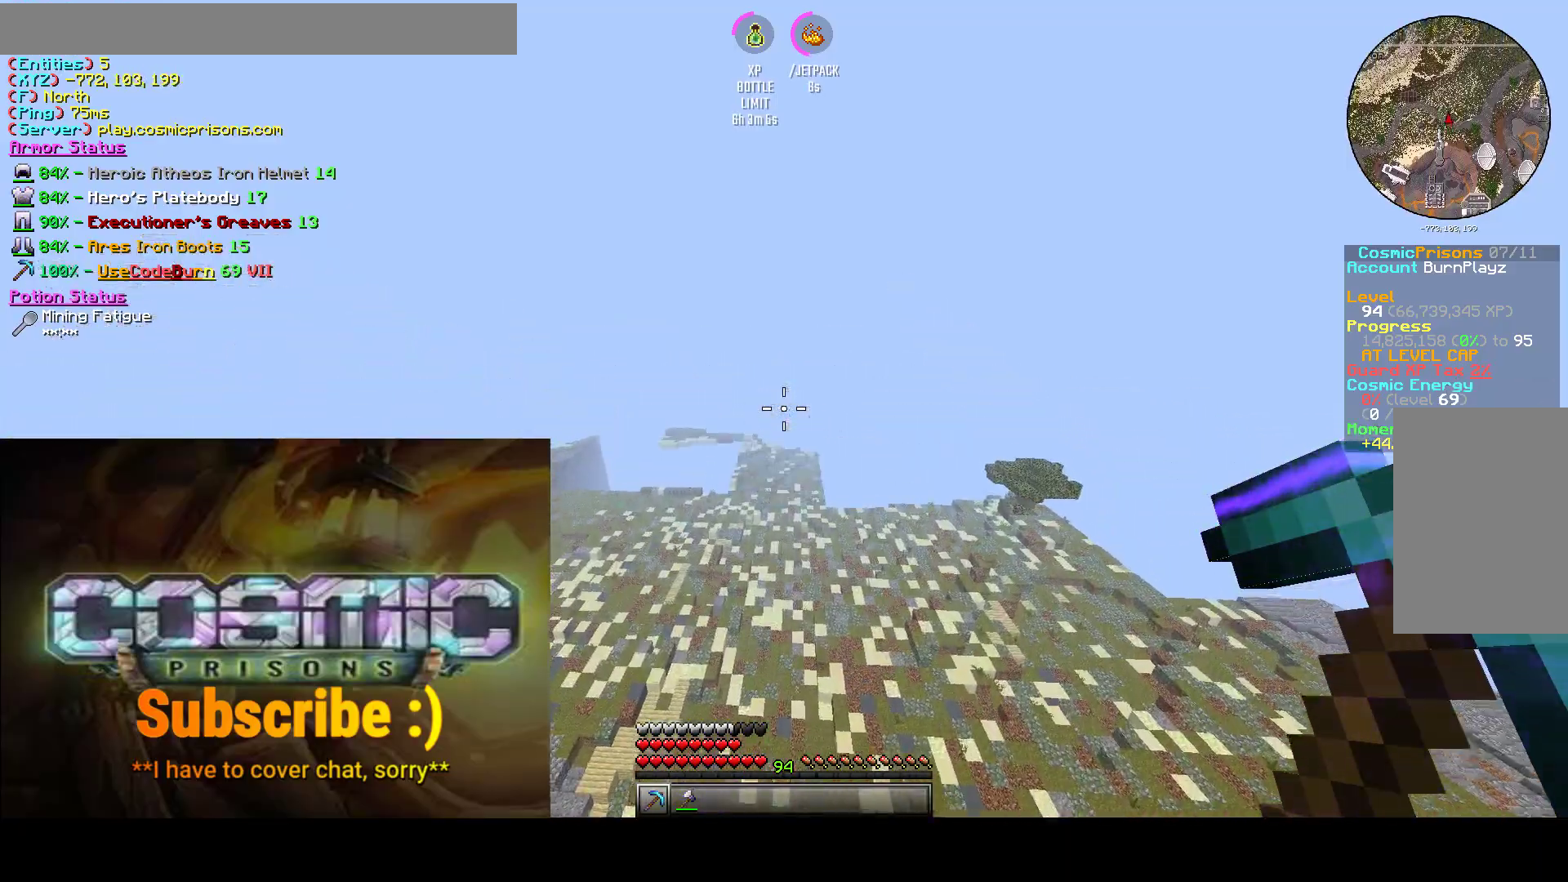
{"keys": ["w"], "mouse": [], "events": []}
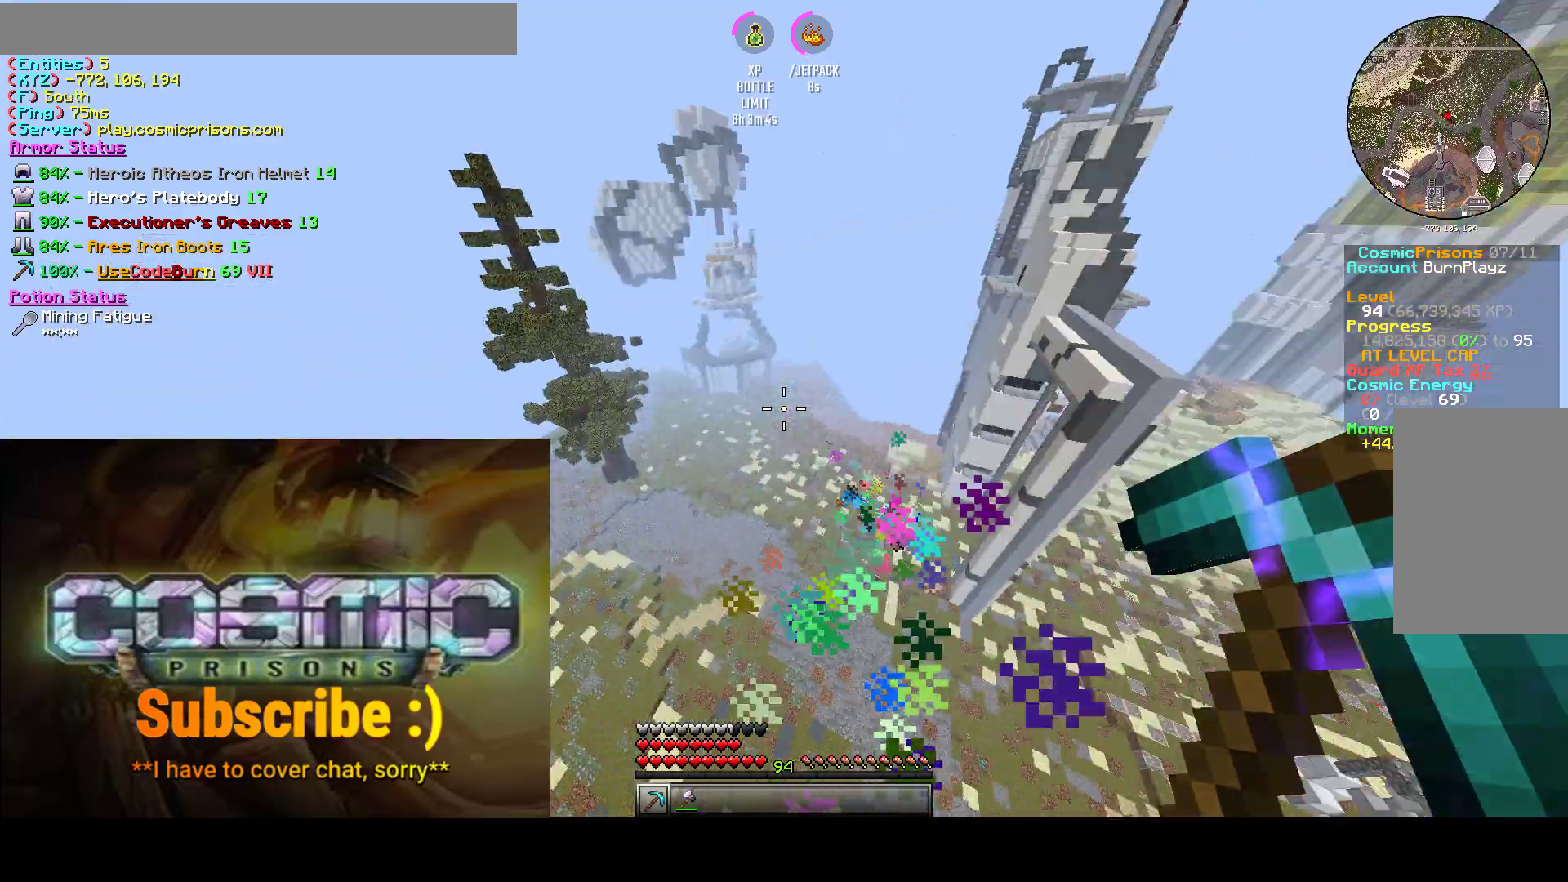
{"keys": ["w"], "mouse": [], "events": []}
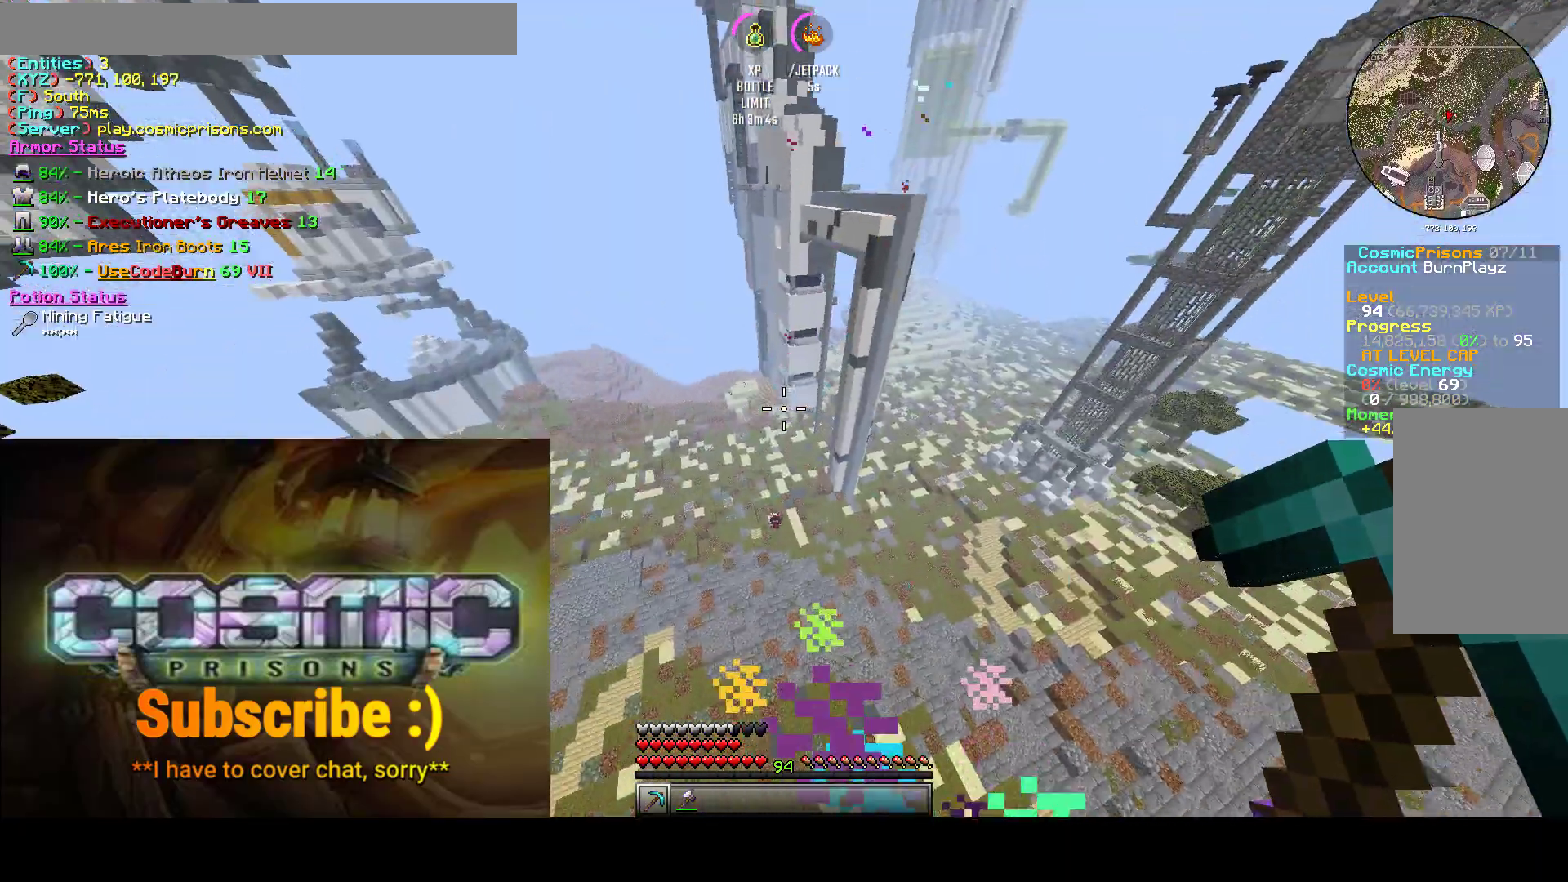
{"keys": ["w"], "mouse": [], "events": []}
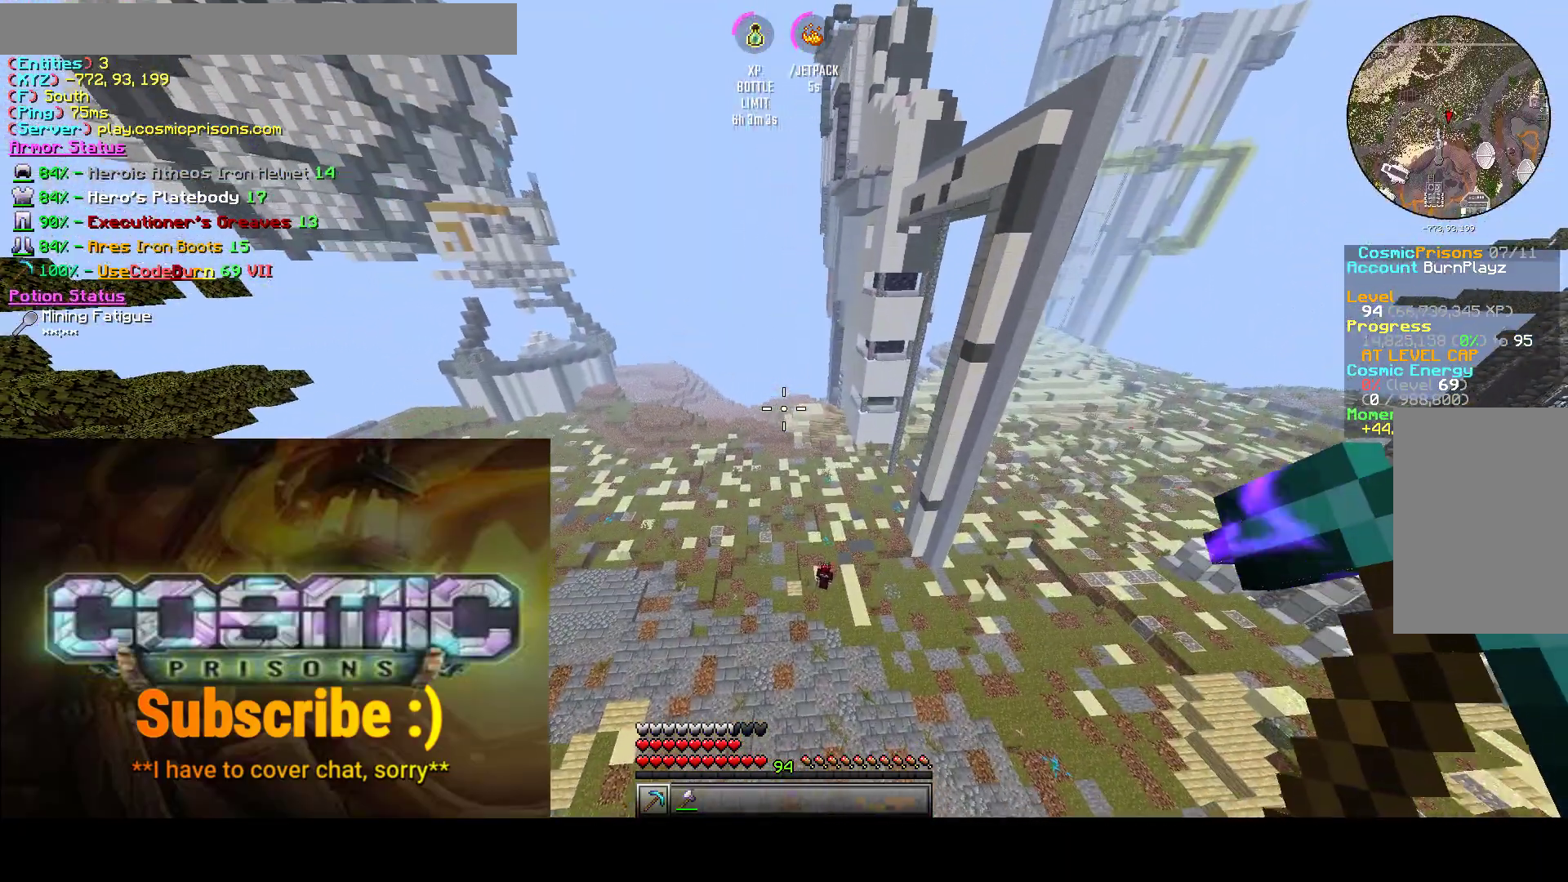
{"keys": [], "mouse": [], "events": [[83, "a", "down"], [217, "a", "up"], [300, "w", "up"]]}
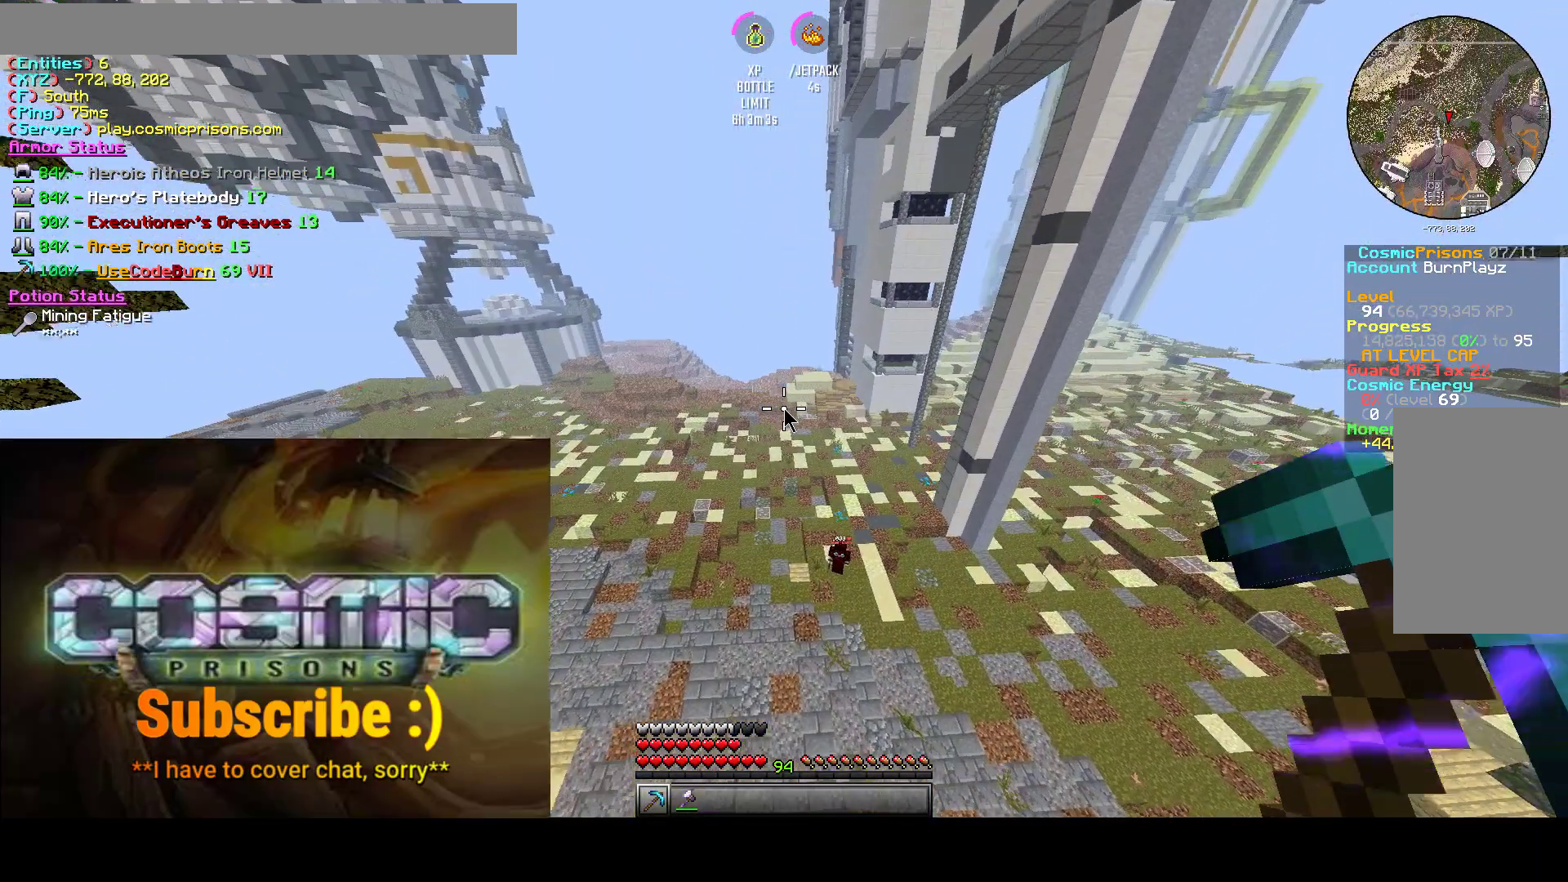
{"keys": [], "mouse": [], "events": []}
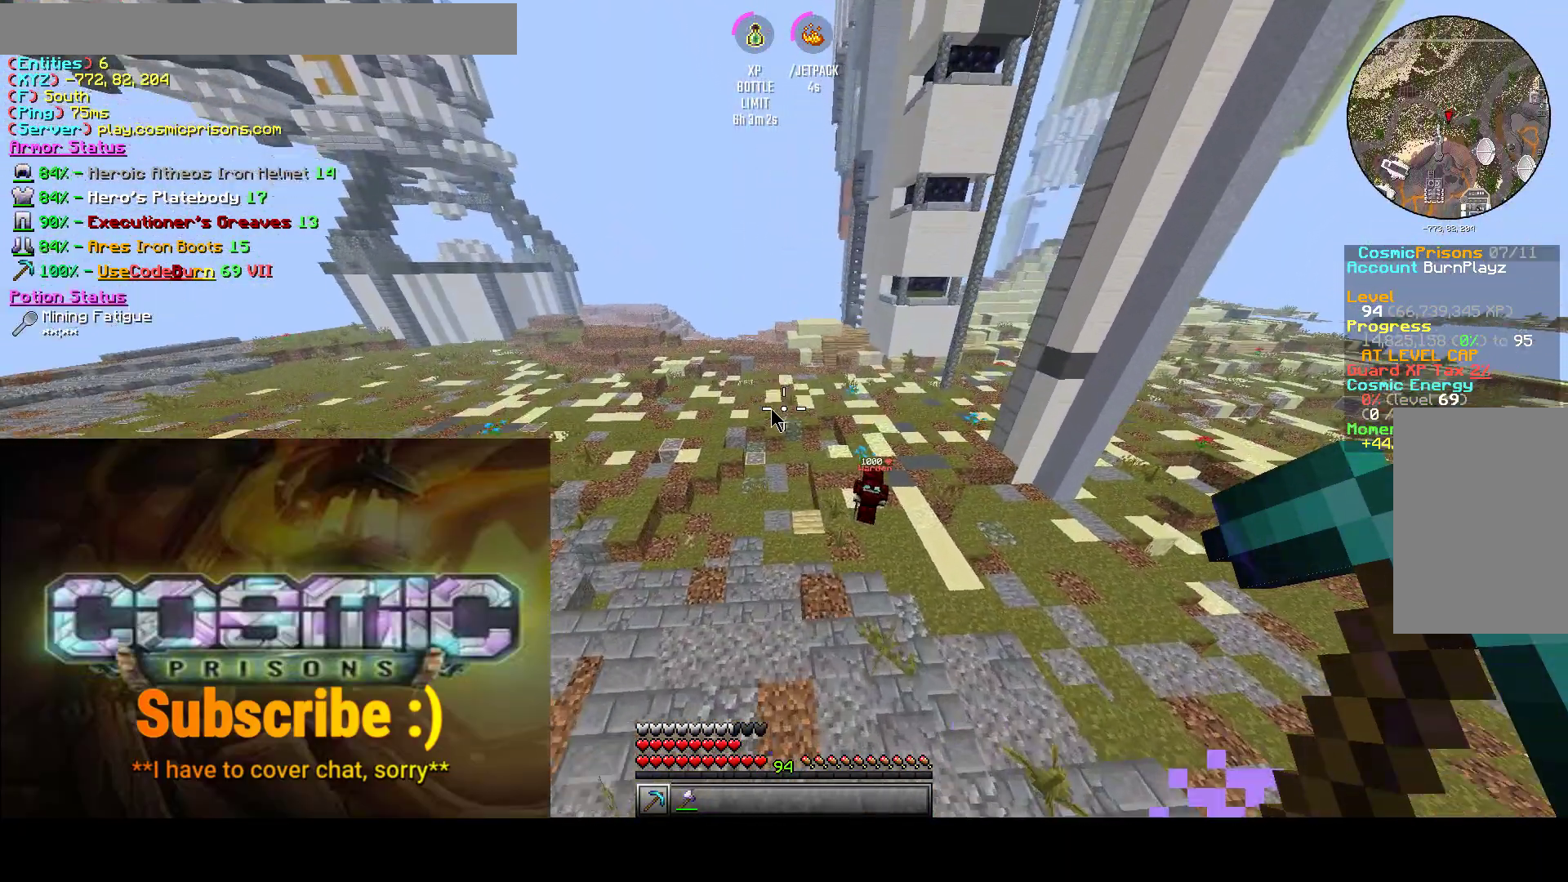
{"keys": [], "mouse": [], "events": []}
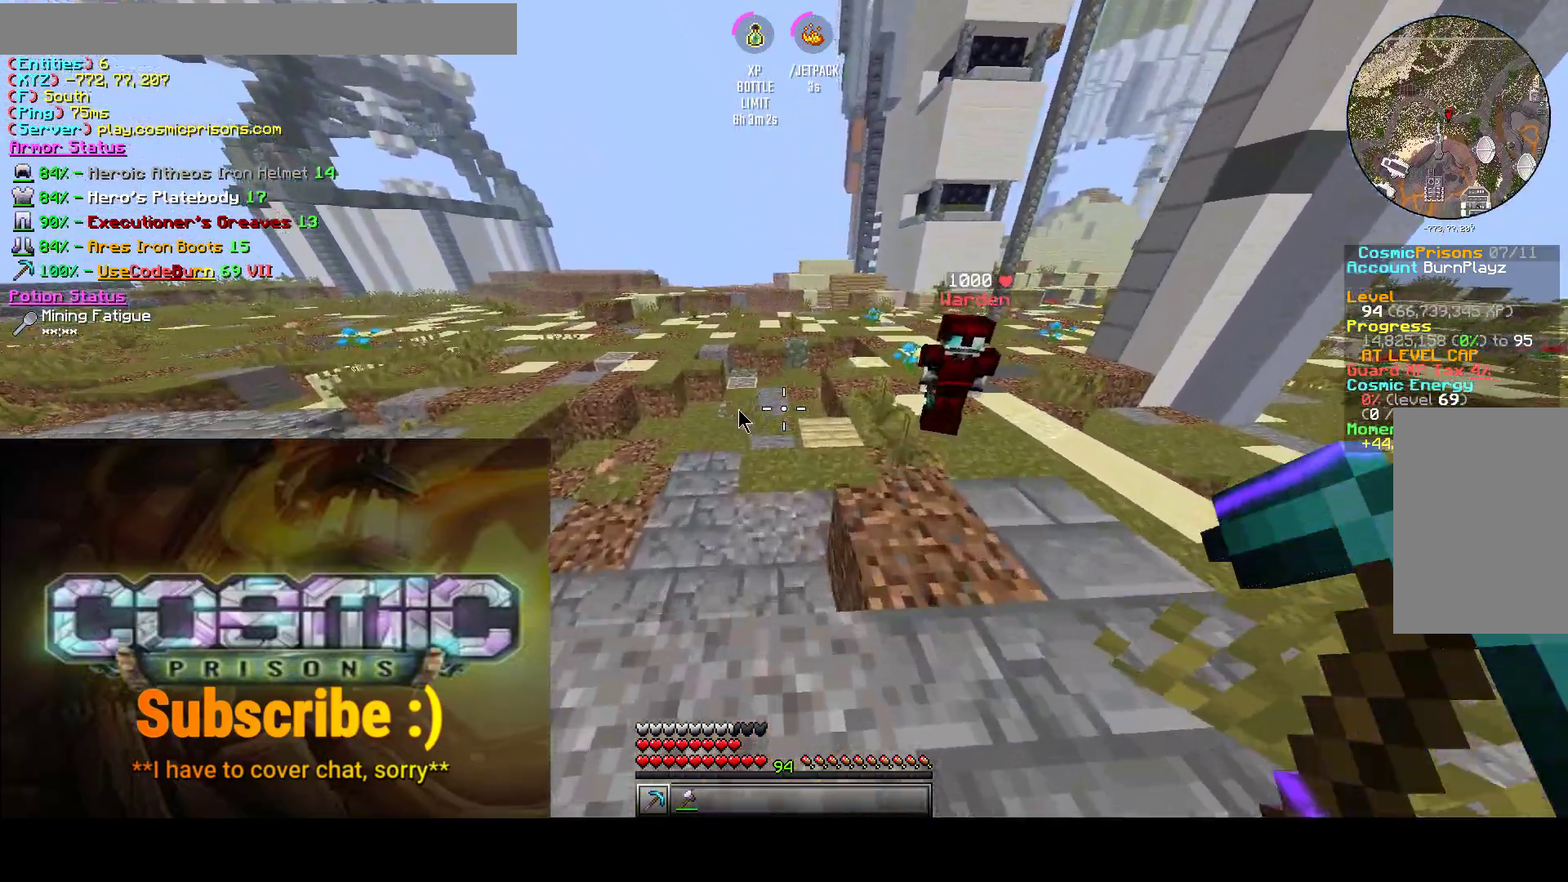
{"keys": [], "mouse": [], "events": []}
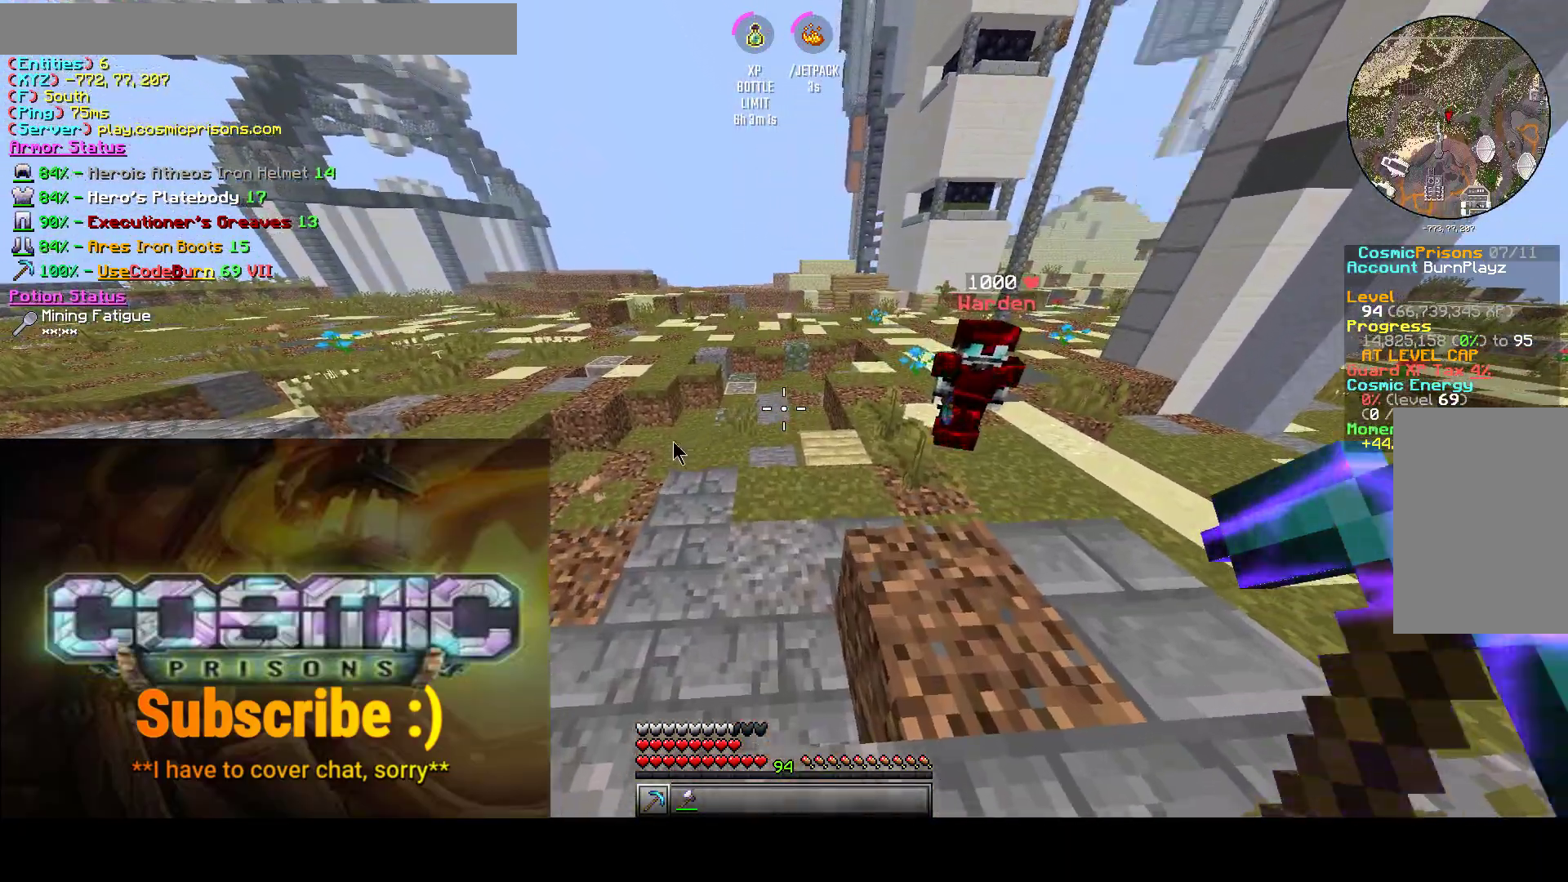
{"keys": [], "mouse": [], "events": []}
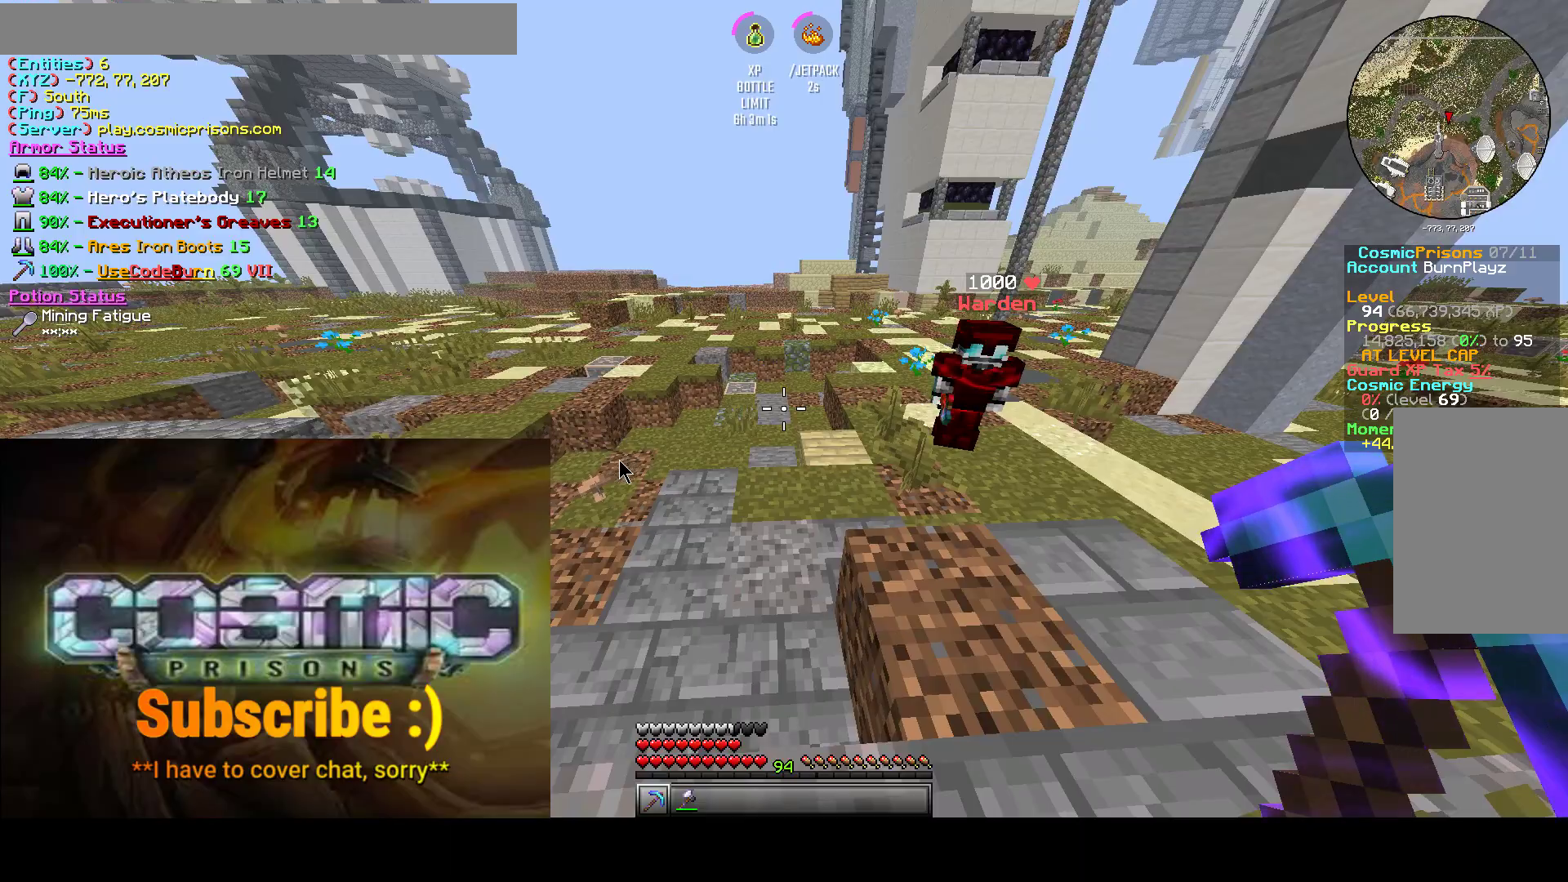
{"keys": [], "mouse": [], "events": []}
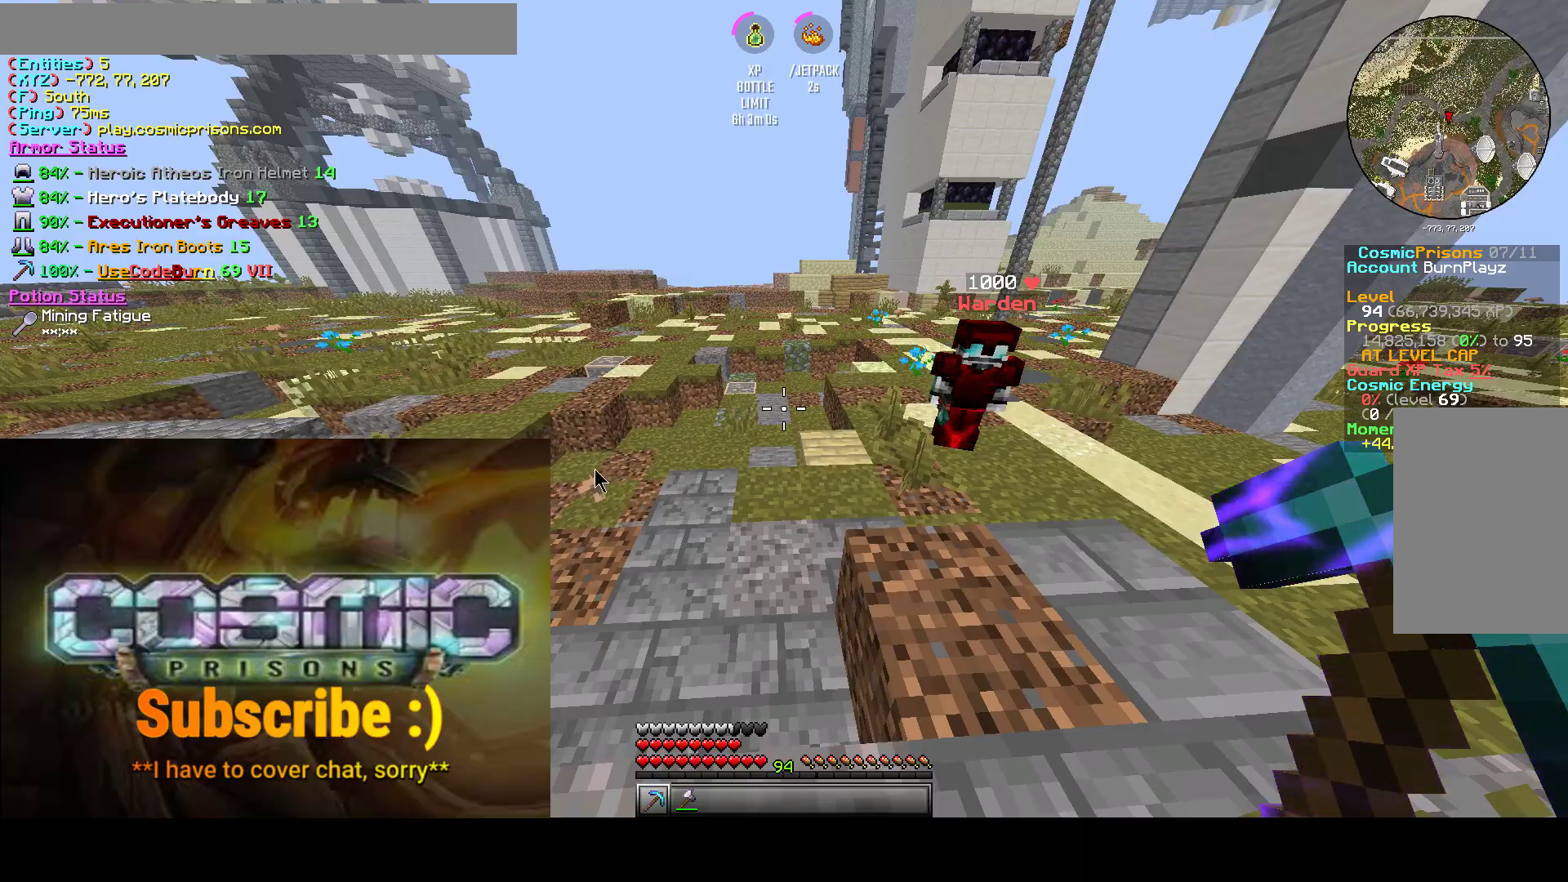
{"keys": [], "mouse": [], "events": []}
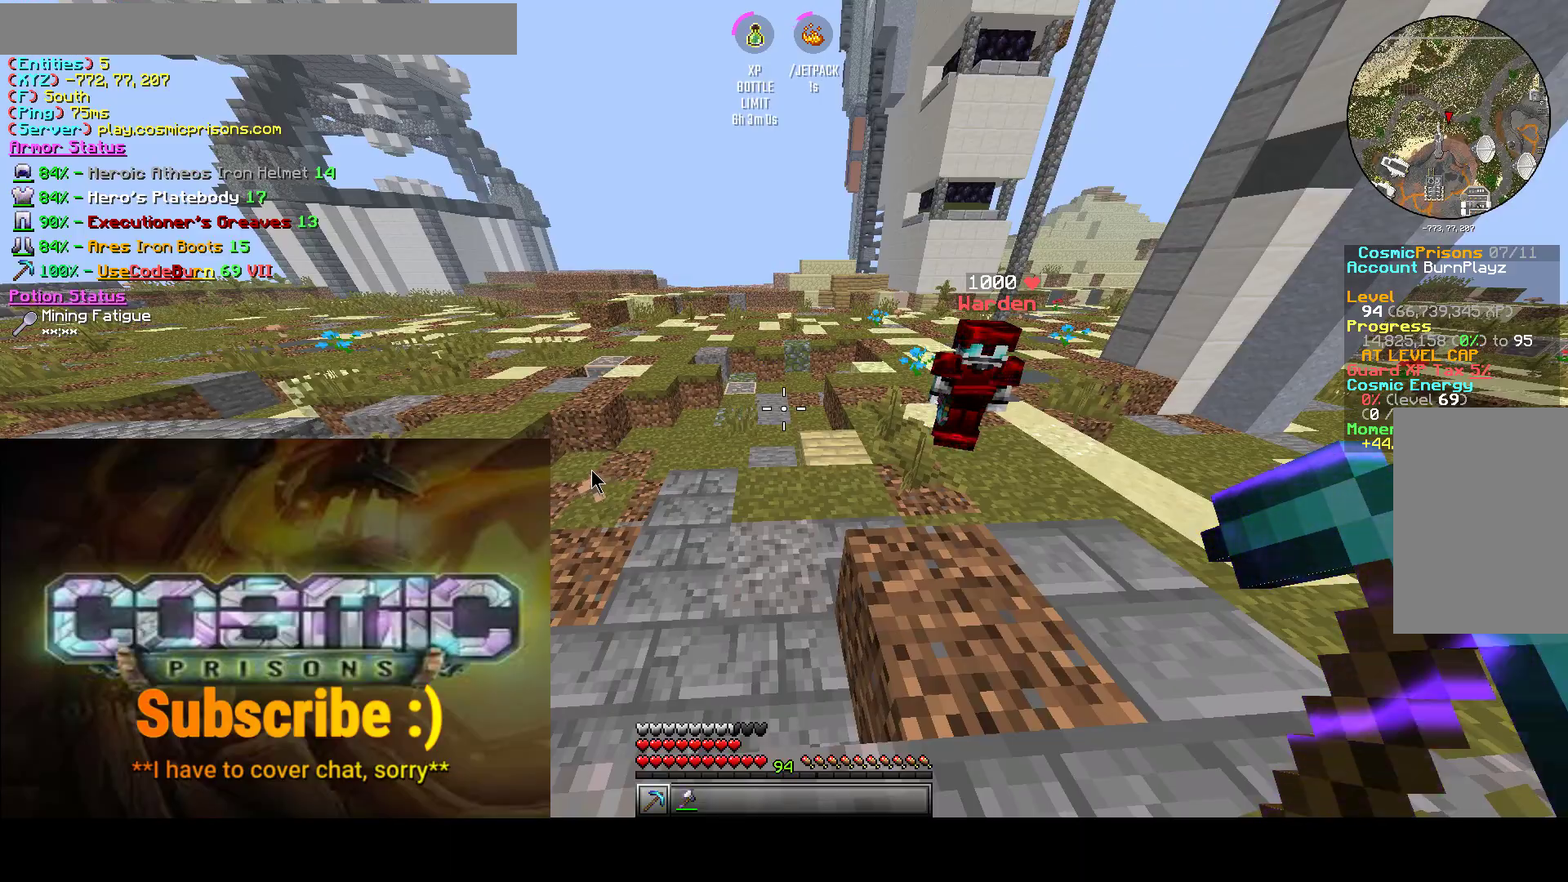
{"keys": ["w"], "mouse": ["left"], "events": [[317, "w", "down"], [500, "mouse_left", "down"]]}
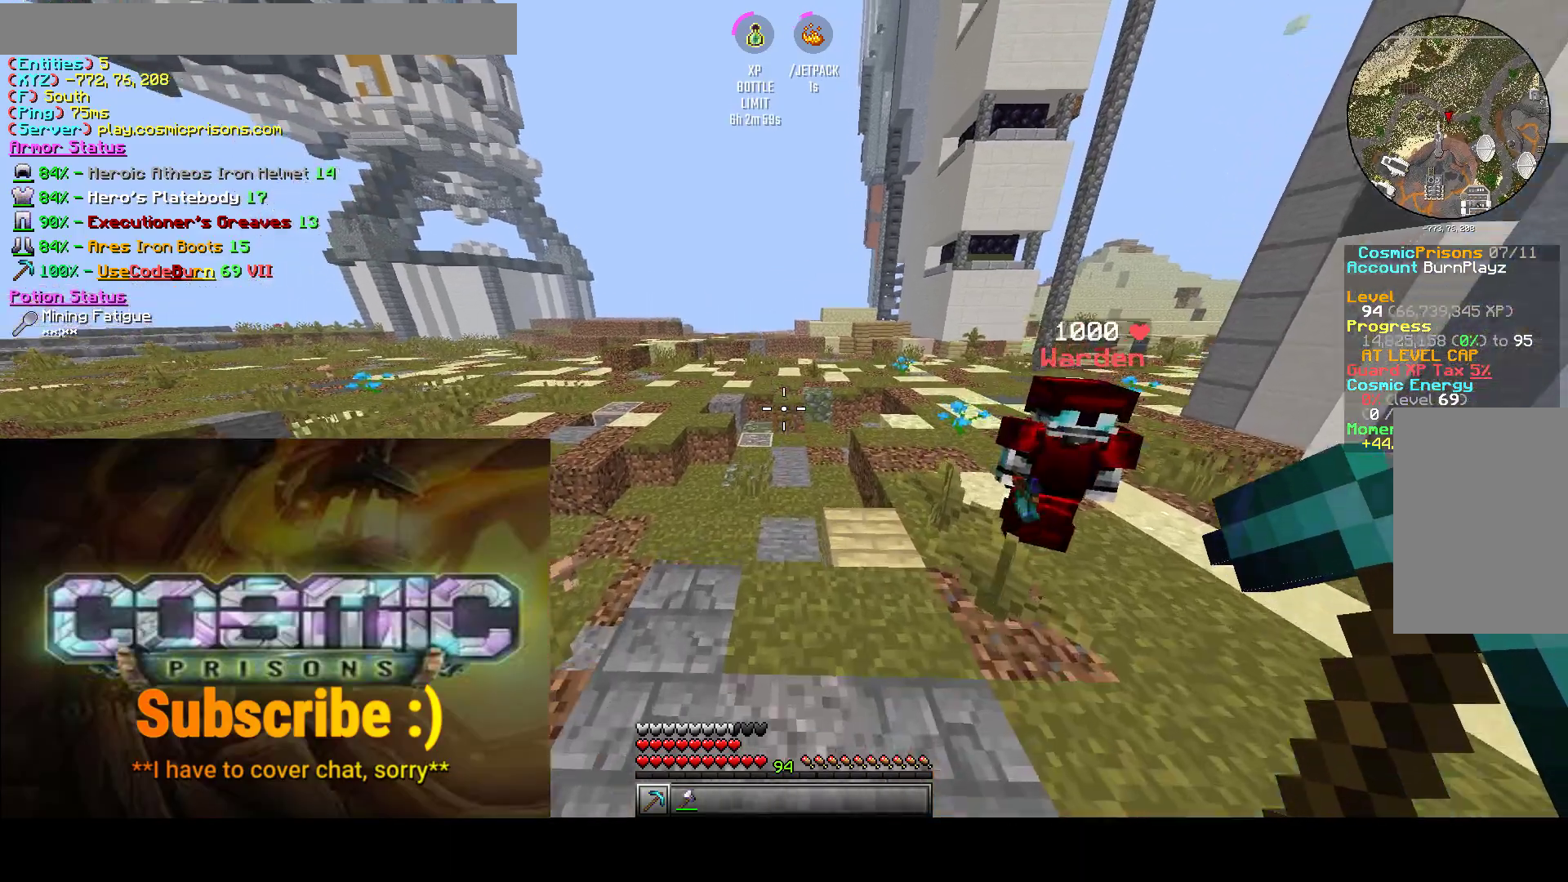
{"keys": ["w"], "mouse": [], "events": [[350, "mouse_left", "up"]]}
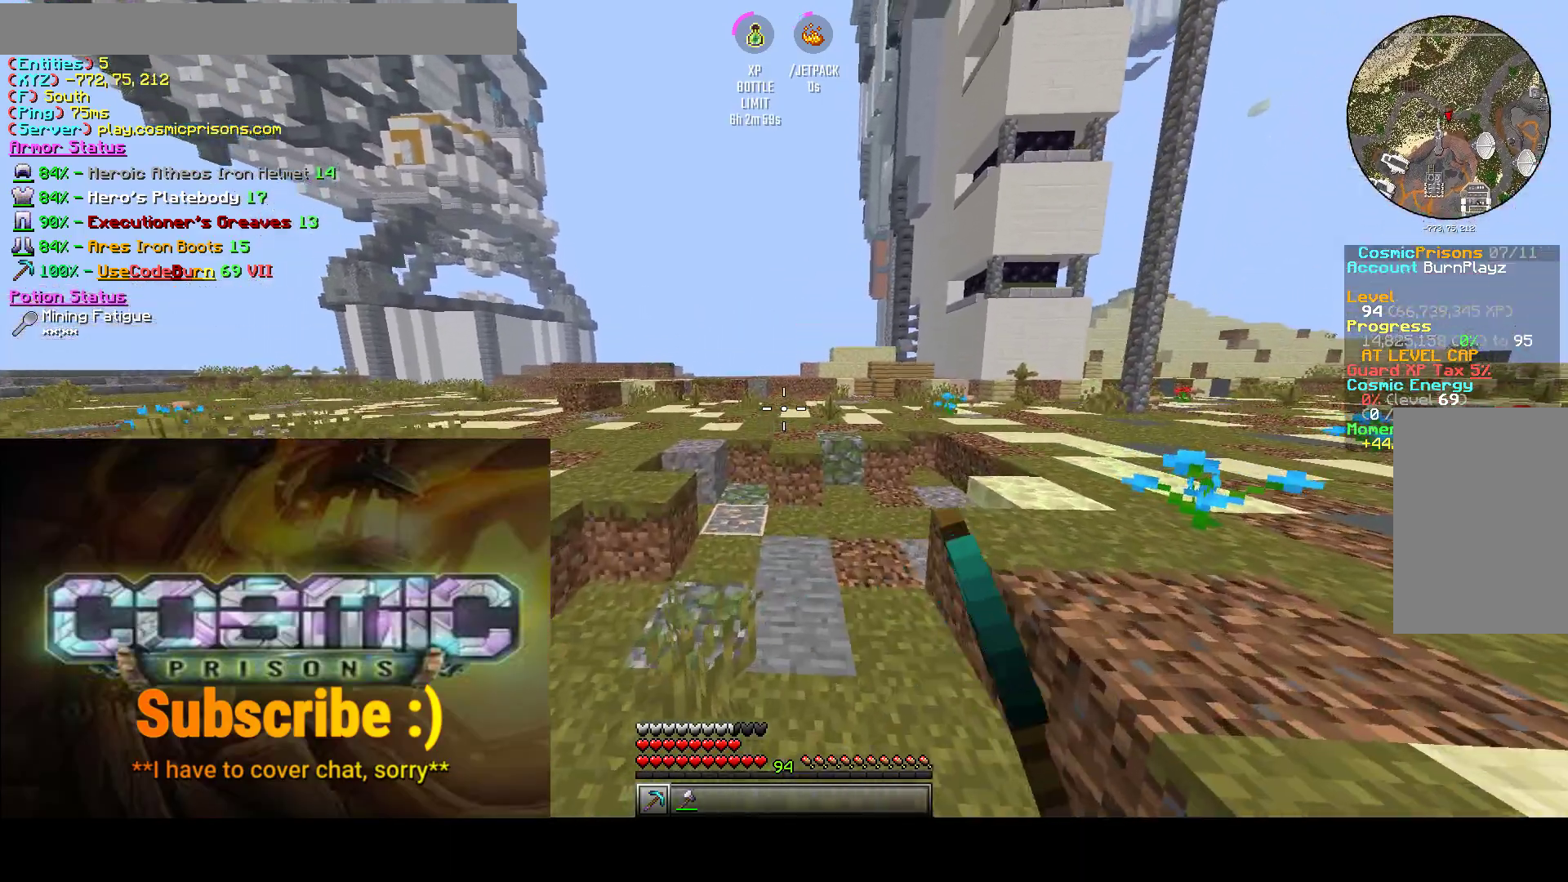
{"keys": ["a", "w"], "mouse": []}
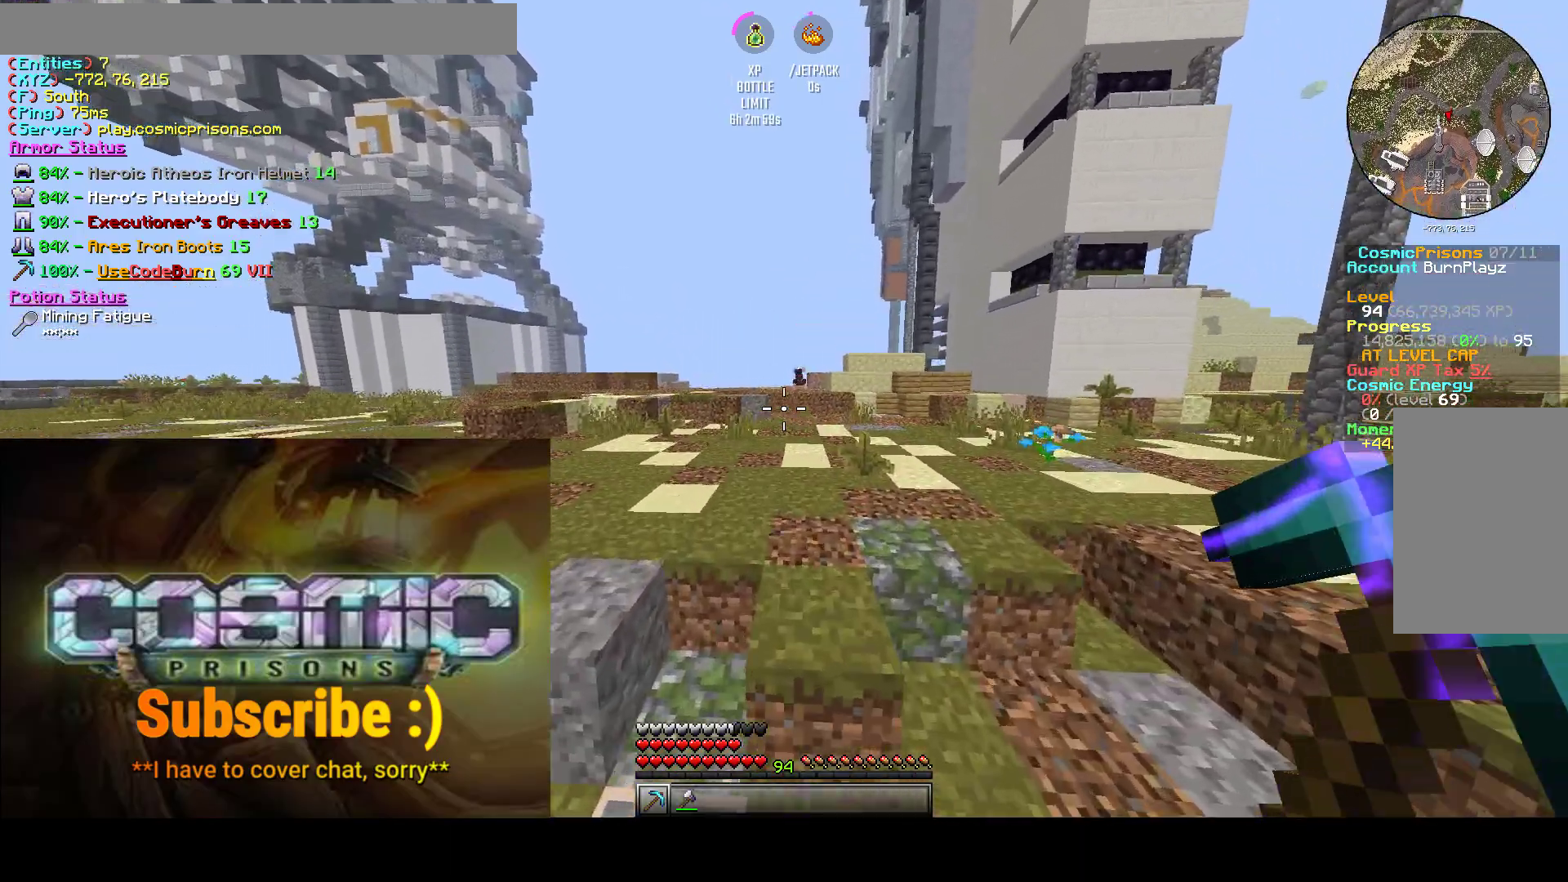
{"keys": ["d", "w"], "mouse": [], "events": [[83, "w", "up"], [300, "w", "down"], [450, "d", "down"], [467, "a", "up"]]}
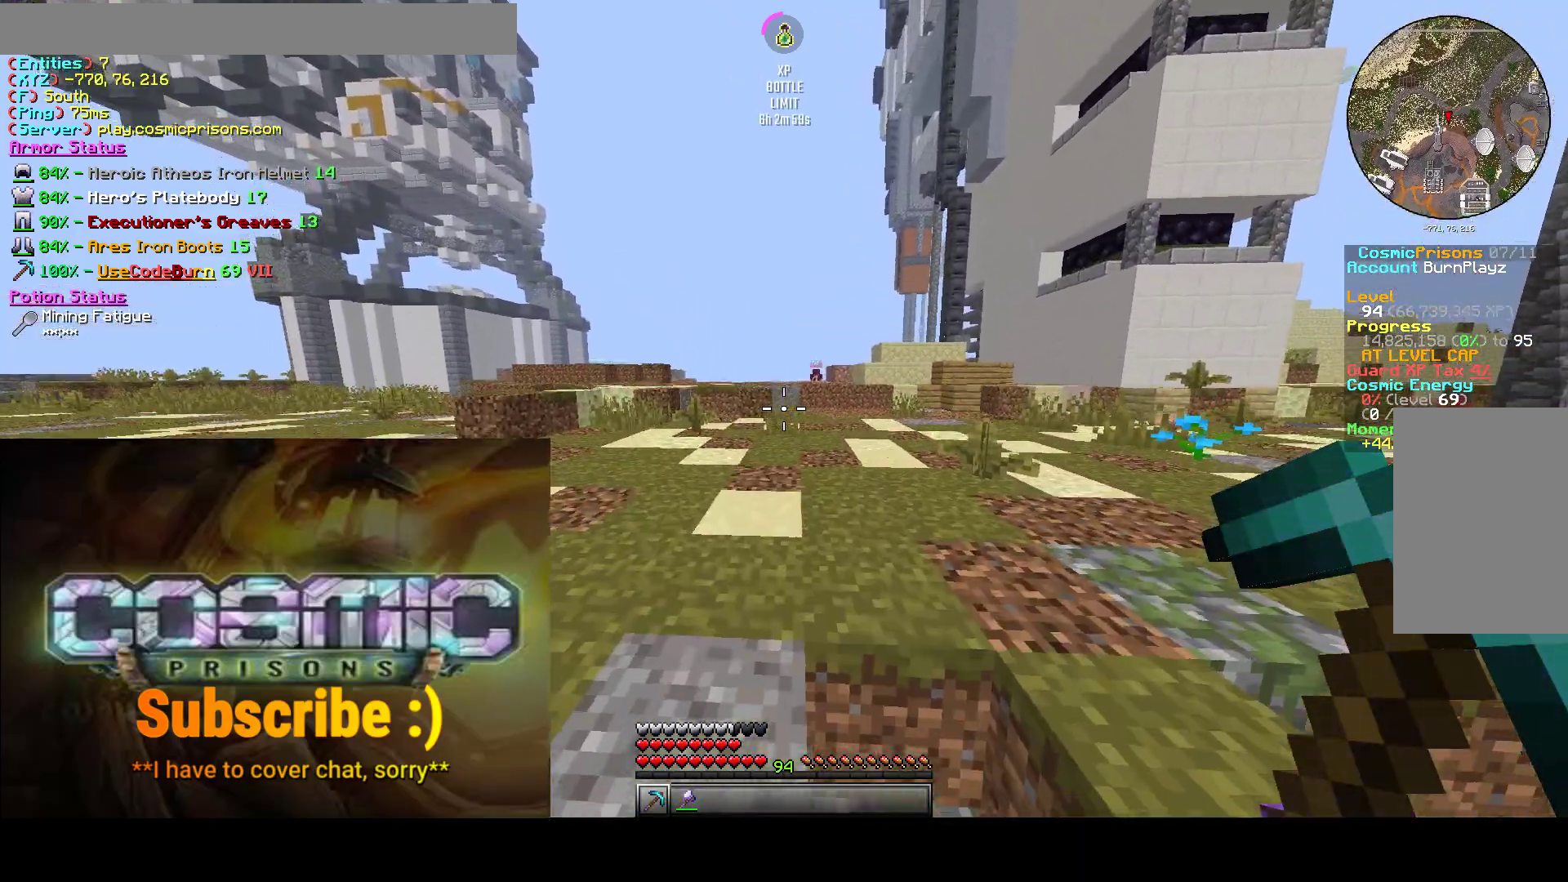
{"keys": ["w"], "mouse": [], "events": [[200, "d", "up"]]}
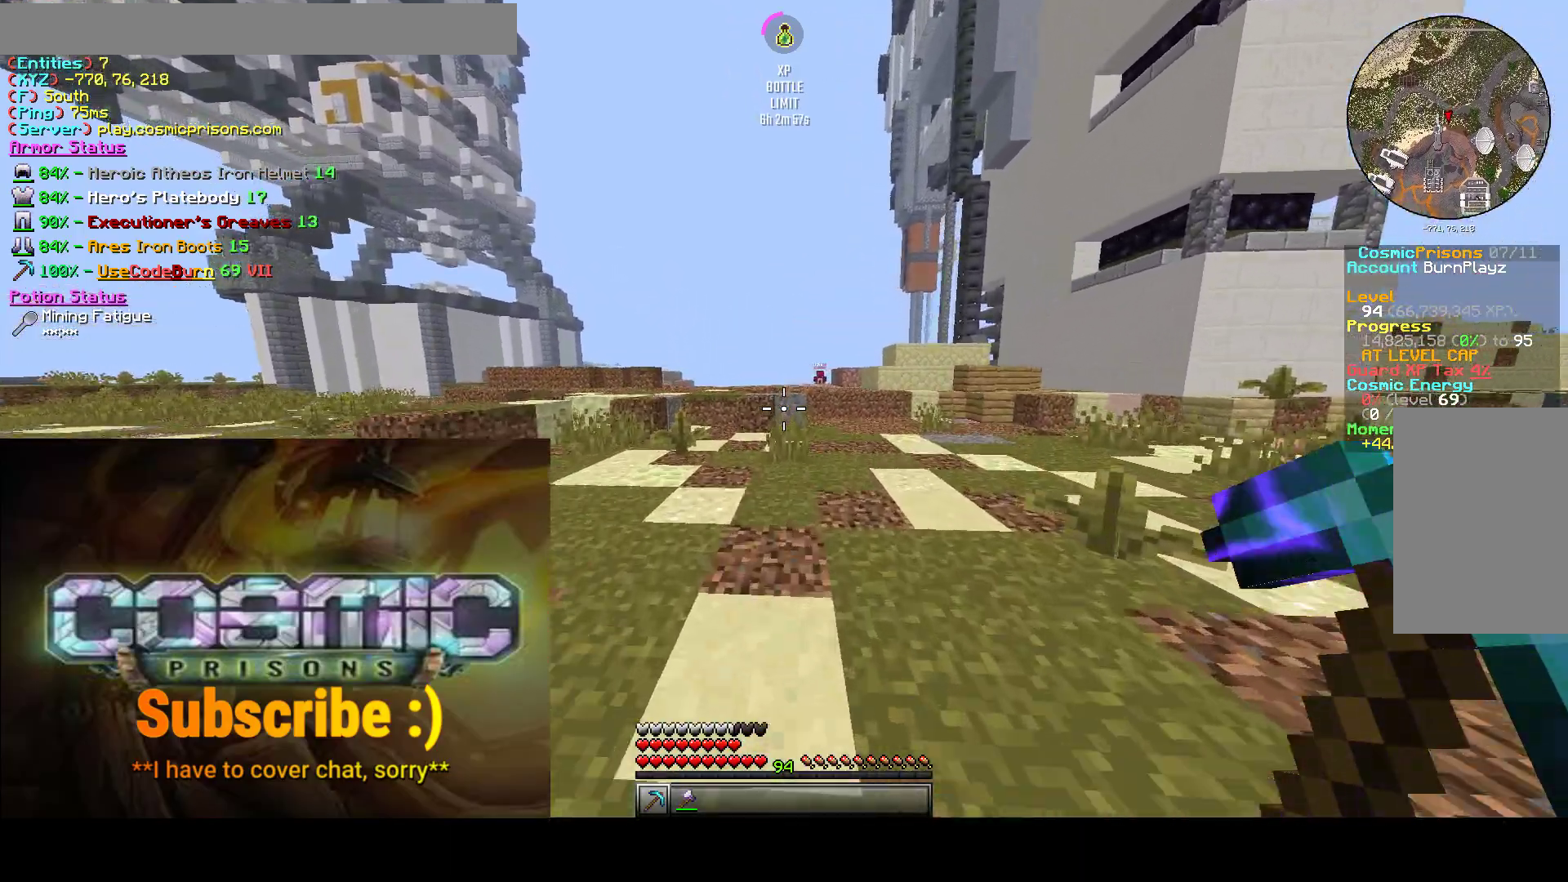
{"keys": ["w"], "mouse": [], "events": [[267, "mouse_left", "down"], [417, "mouse_left", "up"]]}
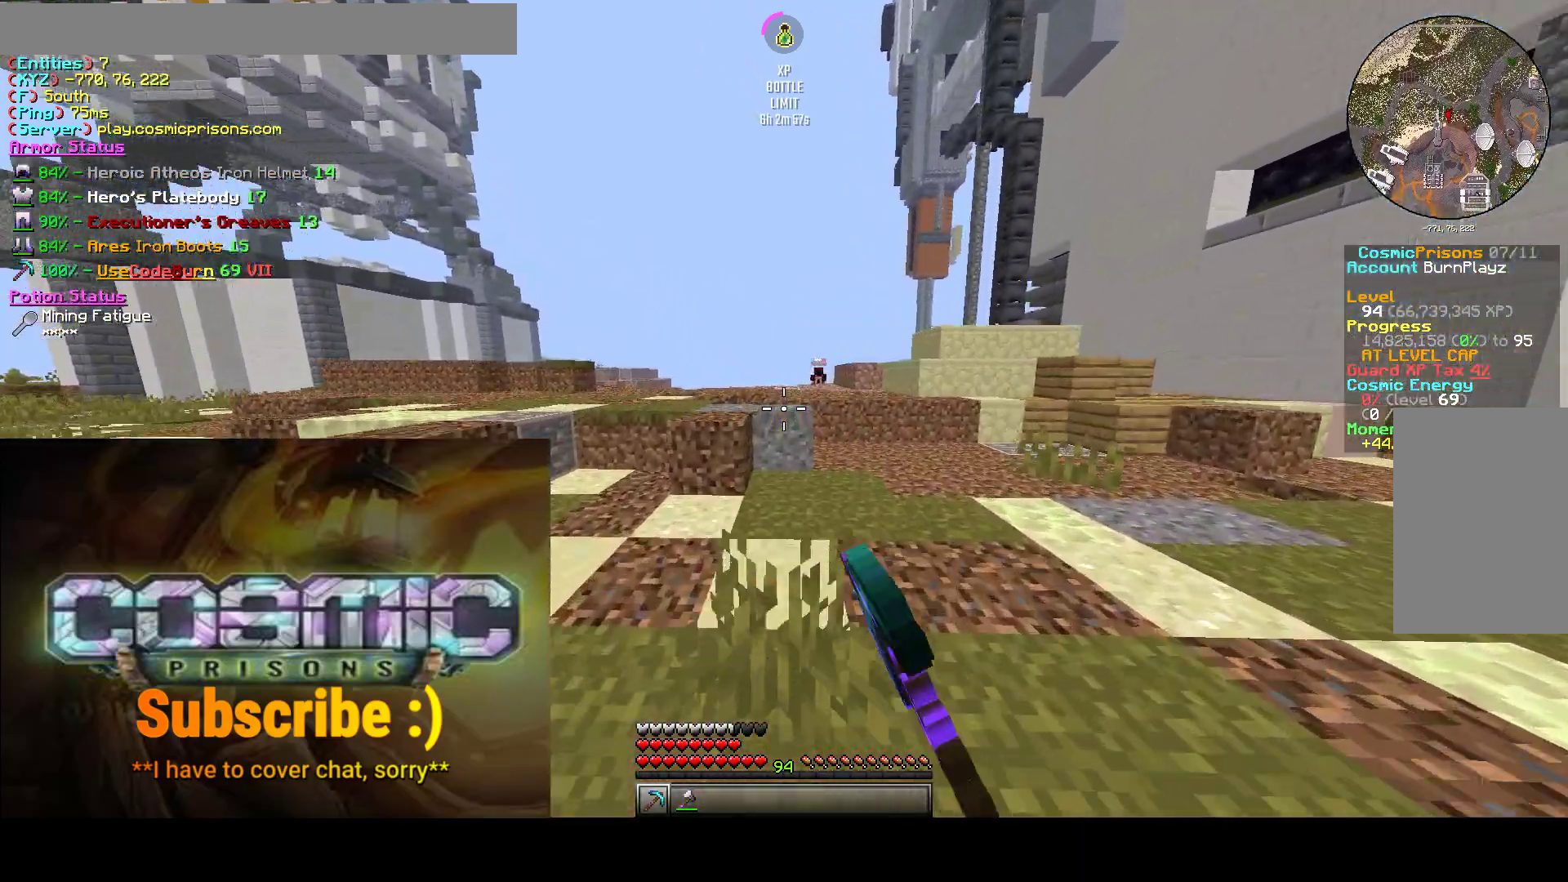
{"keys": ["w"], "mouse": [], "events": []}
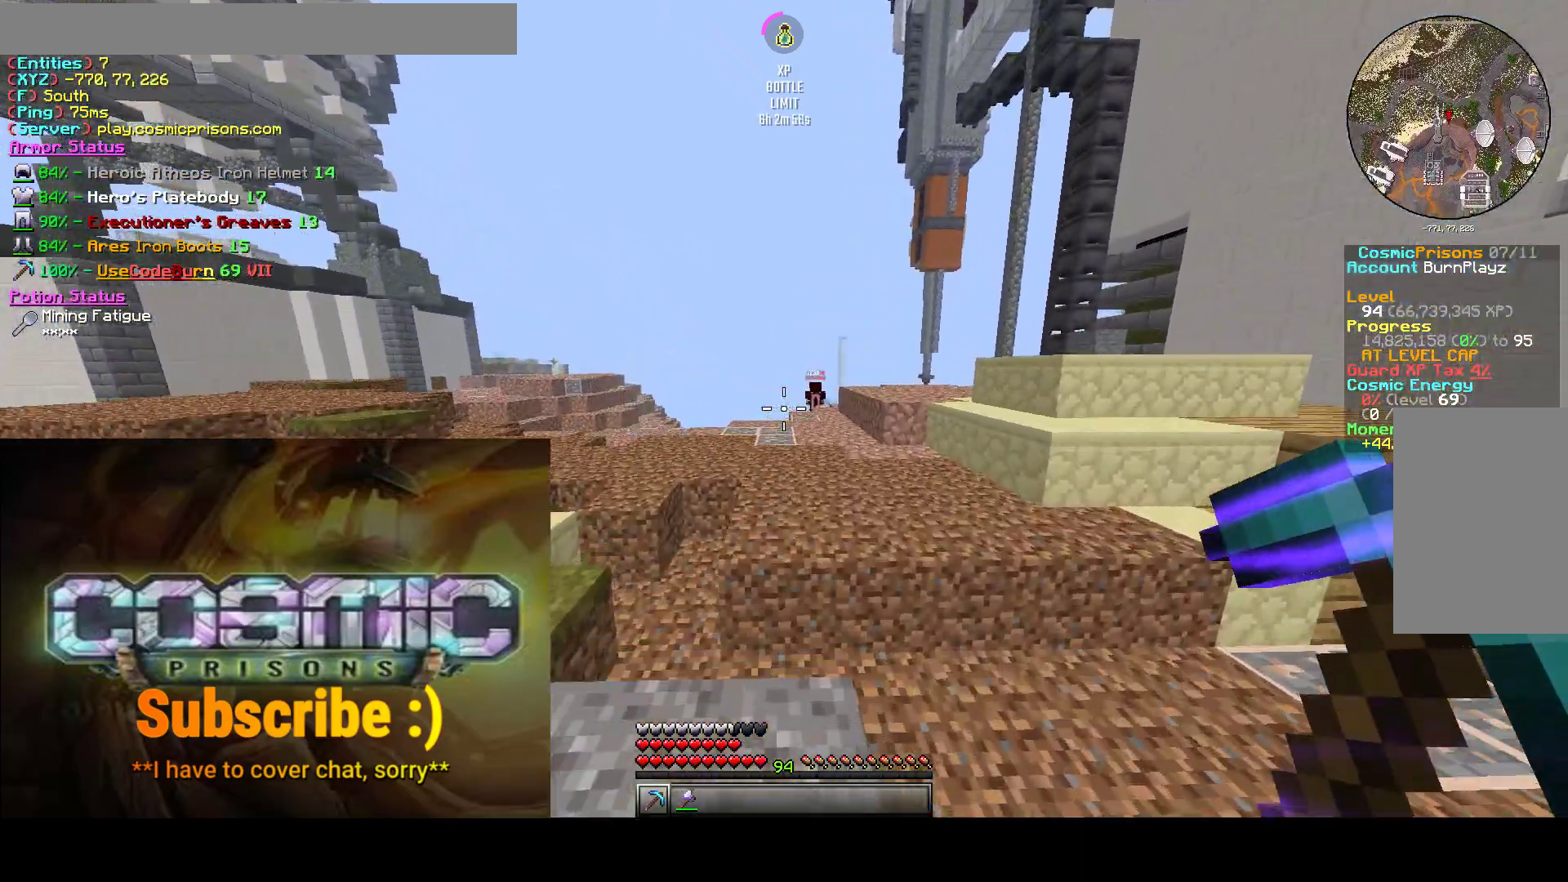
{"keys": ["w"], "mouse": [], "events": []}
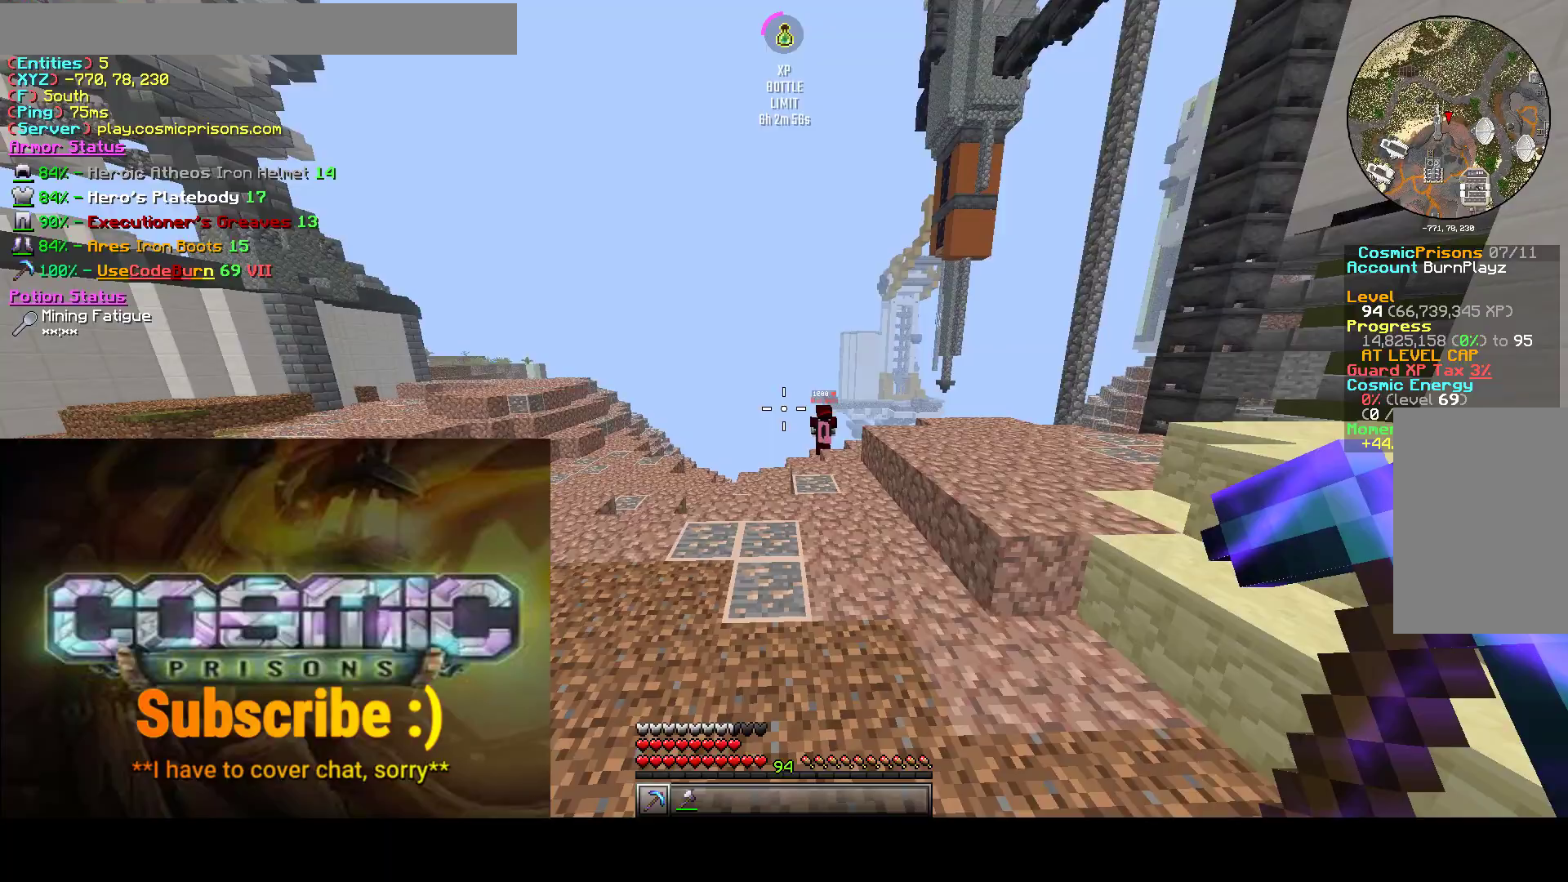
{"keys": ["d", "w"], "mouse": [], "events": [[33, "mouse_left", "down"], [183, "mouse_left", "up"], [200, "d", "down"], [300, "d", "up"], [467, "d", "down"]]}